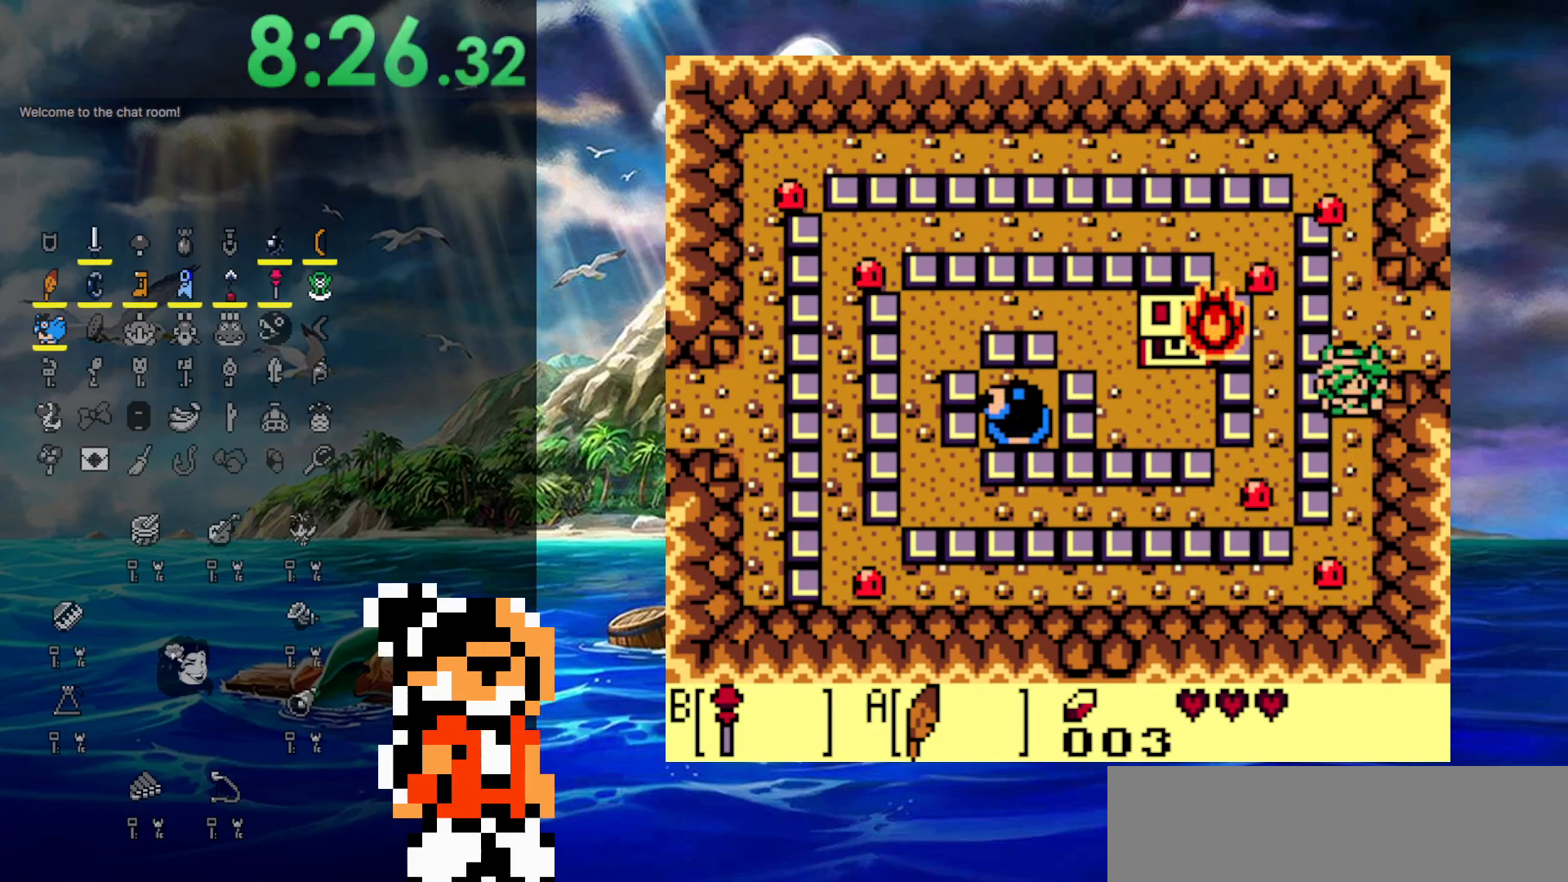
Gameplay with a controller (Nintendo layout); each line is a JSON object with the inputs held at the frame after it. "events" lists button and stick changes between this image and that frame as [ms after this image, input, new state], when the widget could be followed in between. Not read: B L3 R3.
{"buttons": ["A", "DPAD_DOWN"], "events": [[483, "A", "down"]]}
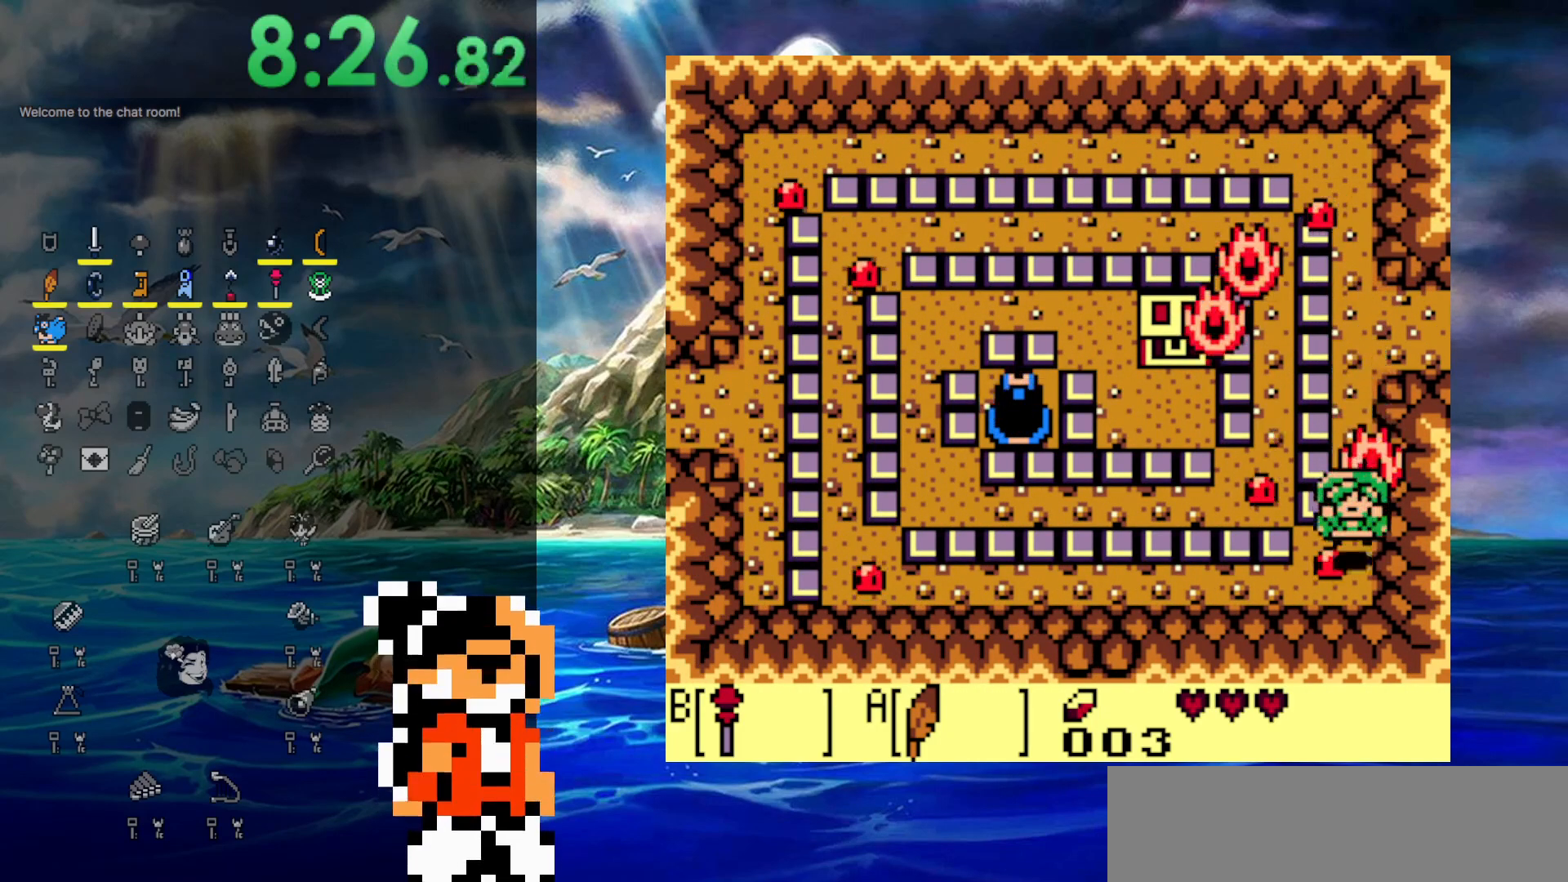
{"buttons": ["DPAD_LEFT"], "events": [[267, "DPAD_LEFT", "down"], [367, "A", "up"], [417, "DPAD_DOWN", "up"]]}
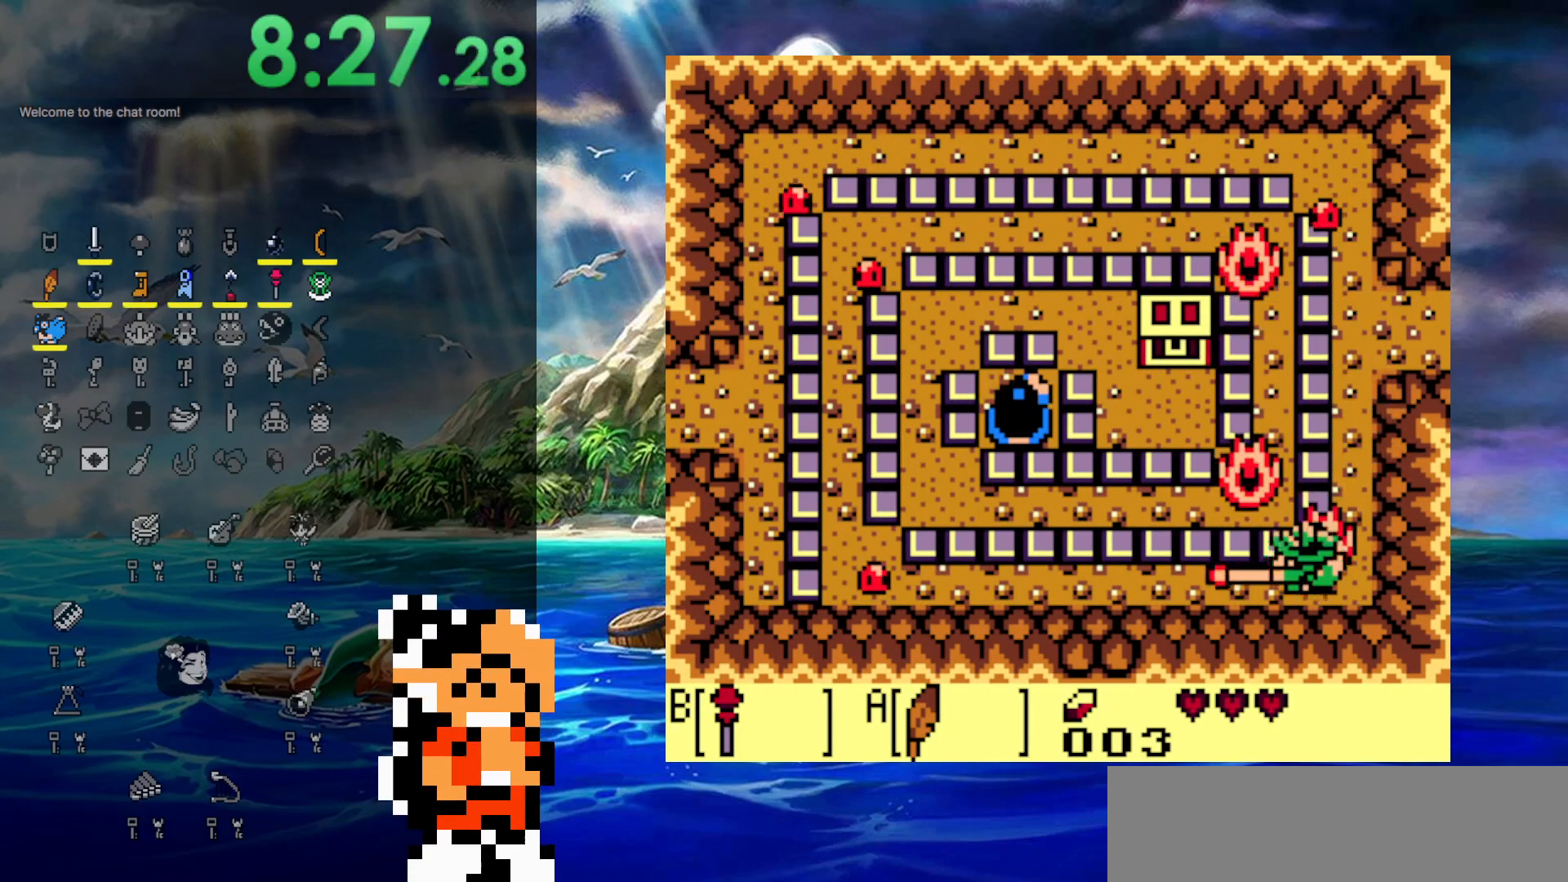
{"buttons": ["DPAD_LEFT"], "events": []}
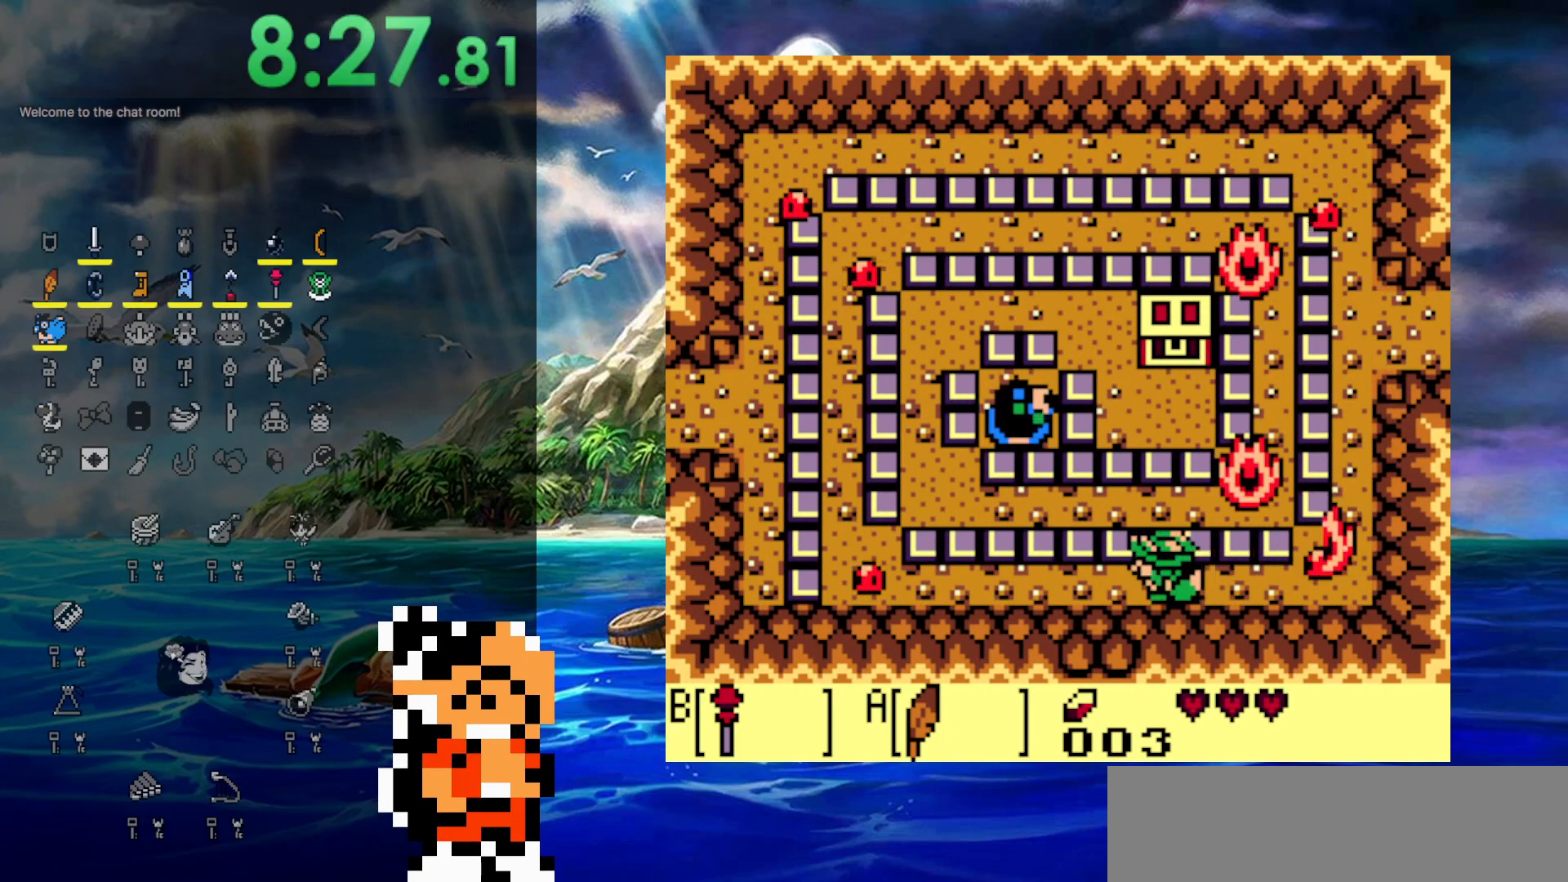
{"buttons": ["DPAD_LEFT"], "events": [[50, "A", "down"], [217, "A", "up"]]}
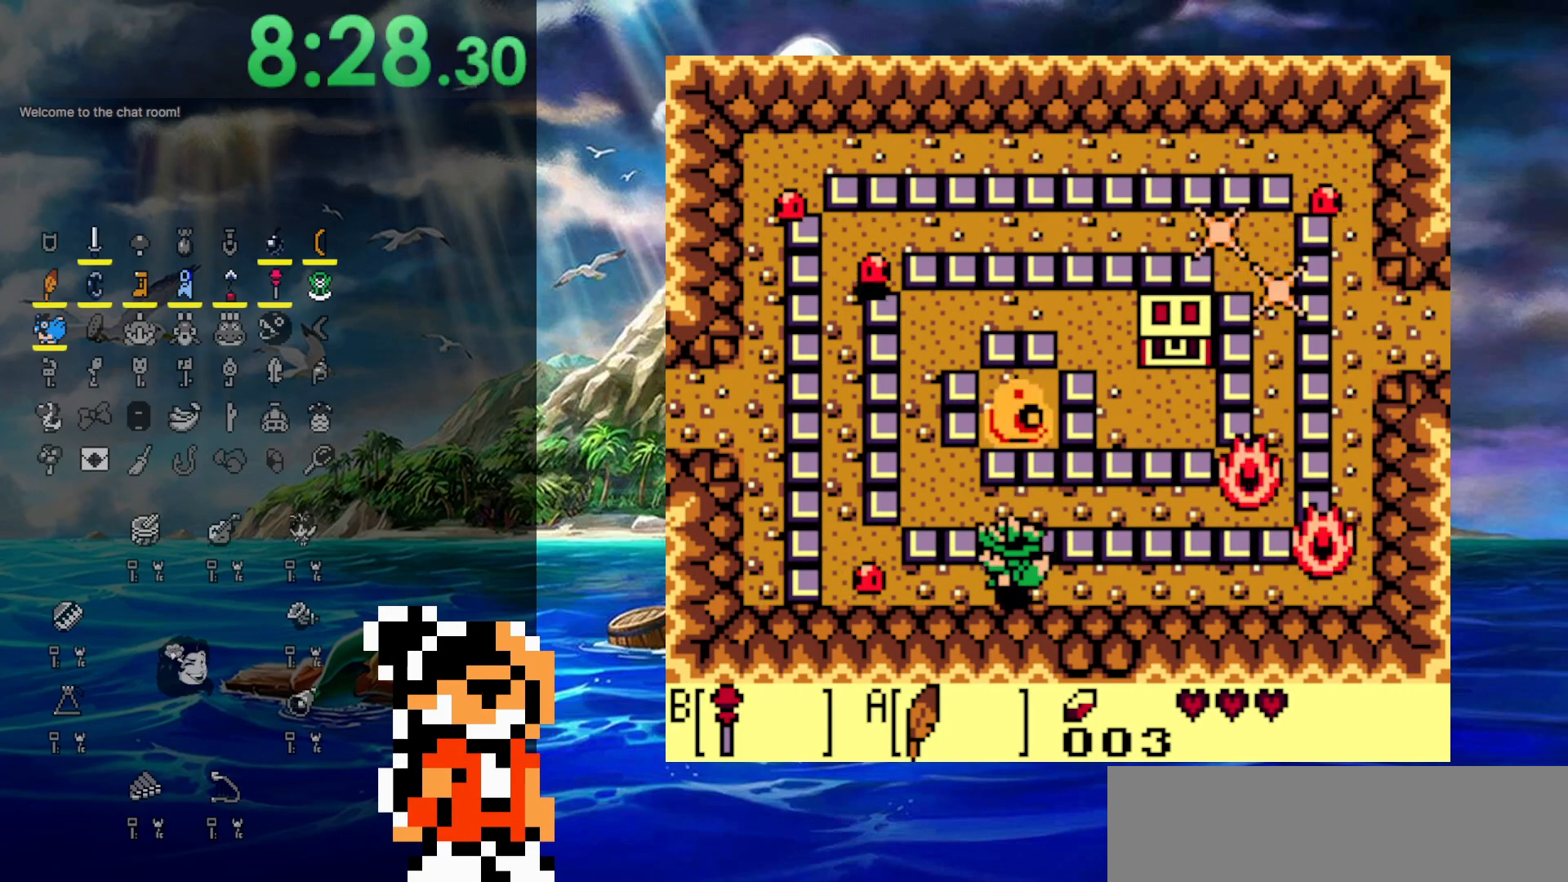
{"buttons": ["A", "DPAD_LEFT"], "events": [[433, "A", "down"]]}
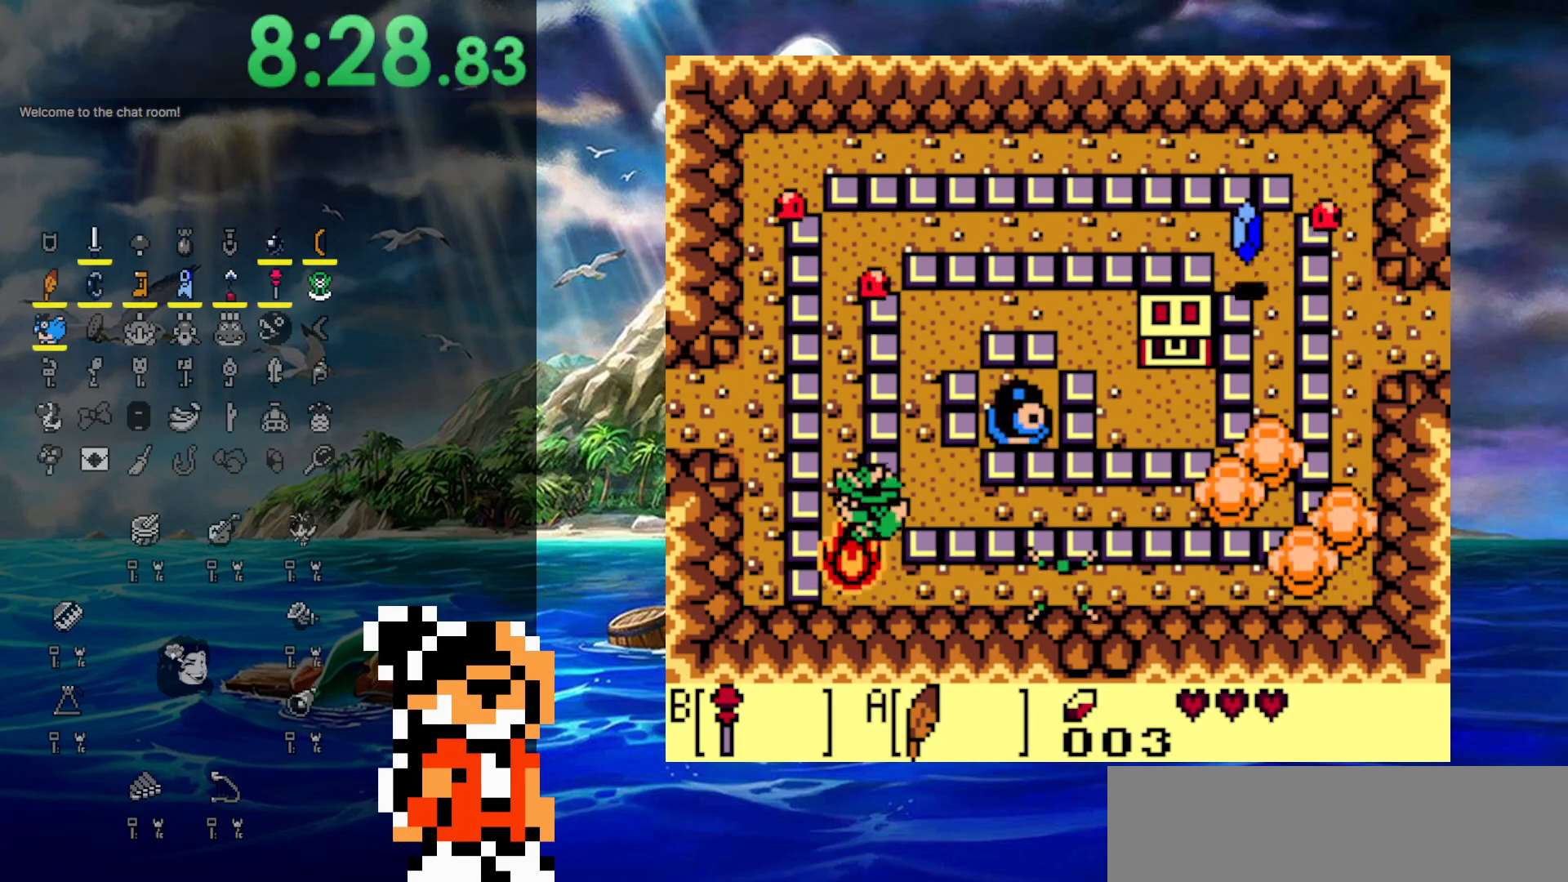
{"buttons": ["DPAD_UP"], "events": [[33, "DPAD_UP", "down"], [100, "DPAD_LEFT", "up"], [167, "A", "up"]]}
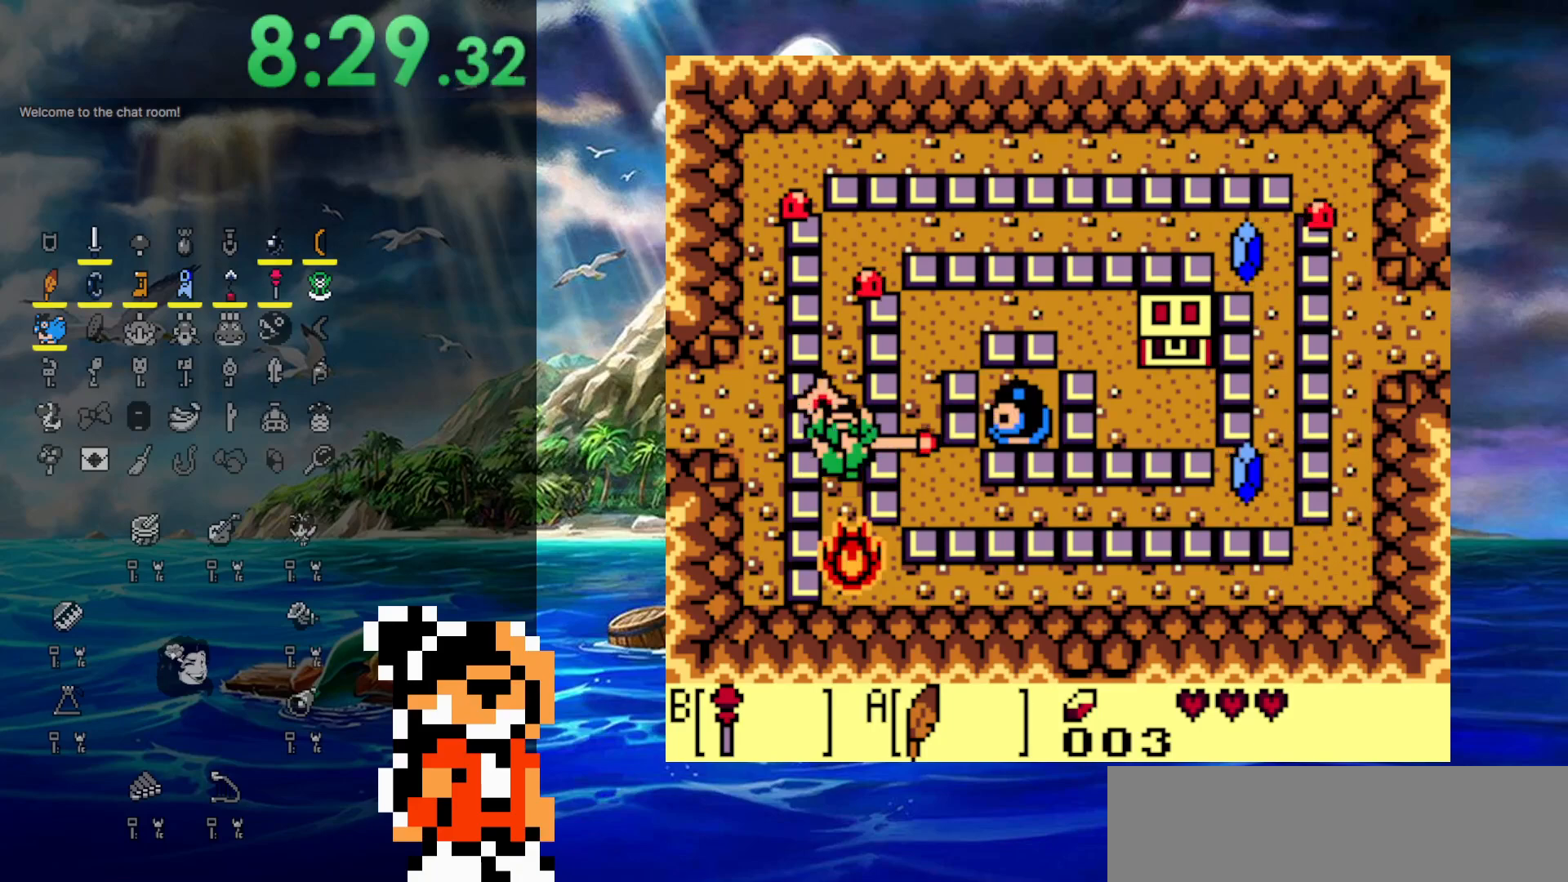
{"buttons": ["A", "DPAD_UP"], "events": [[383, "A", "down"]]}
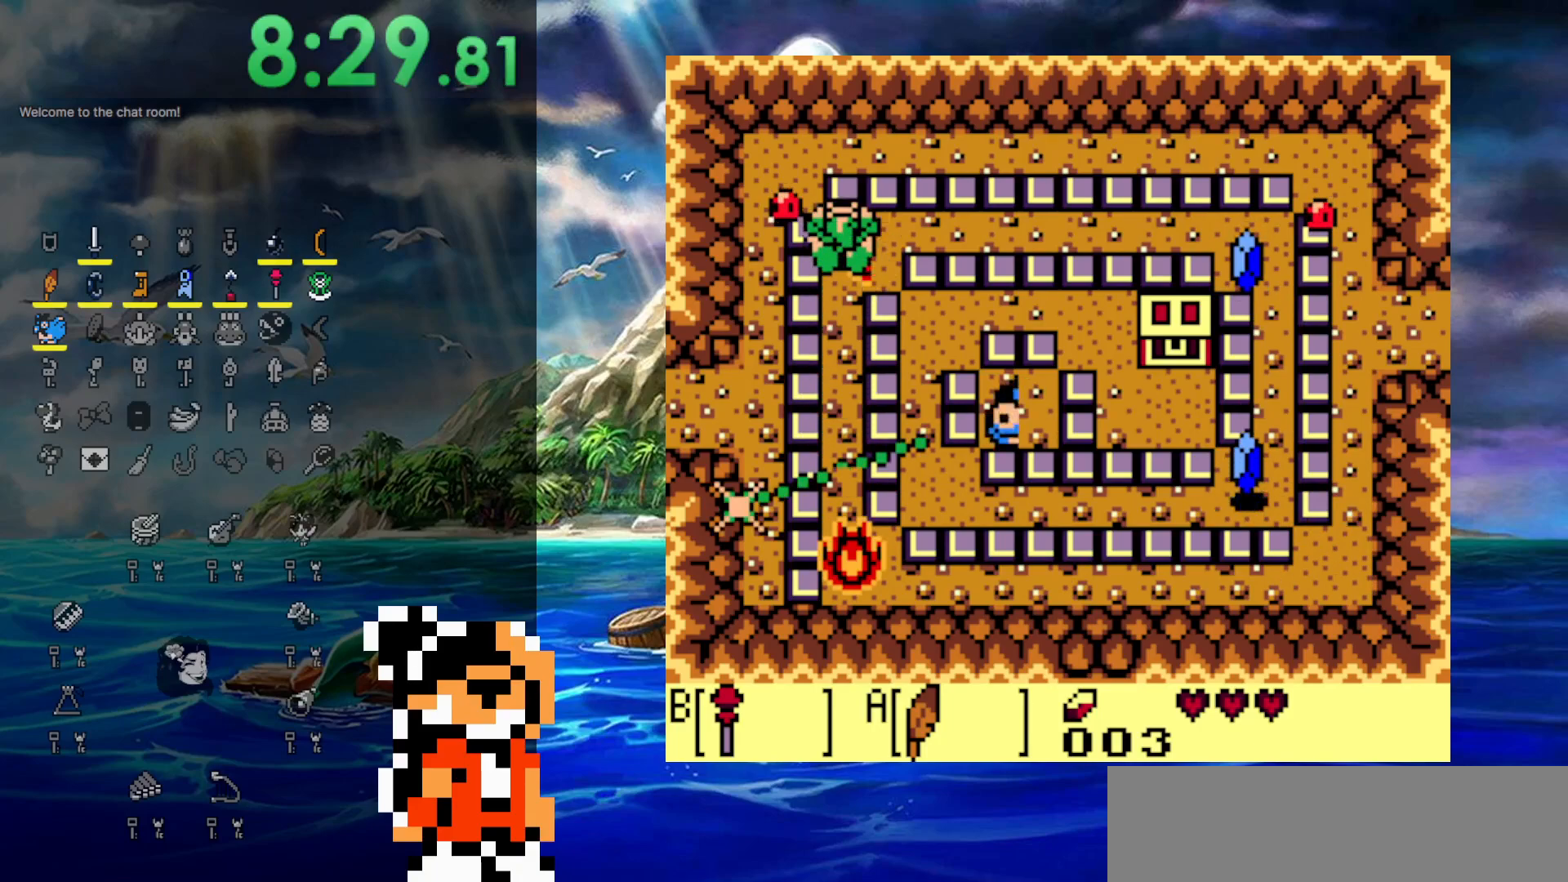
{"buttons": ["DPAD_RIGHT"], "events": [[233, "DPAD_RIGHT", "down"], [267, "A", "up"], [267, "DPAD_UP", "up"]]}
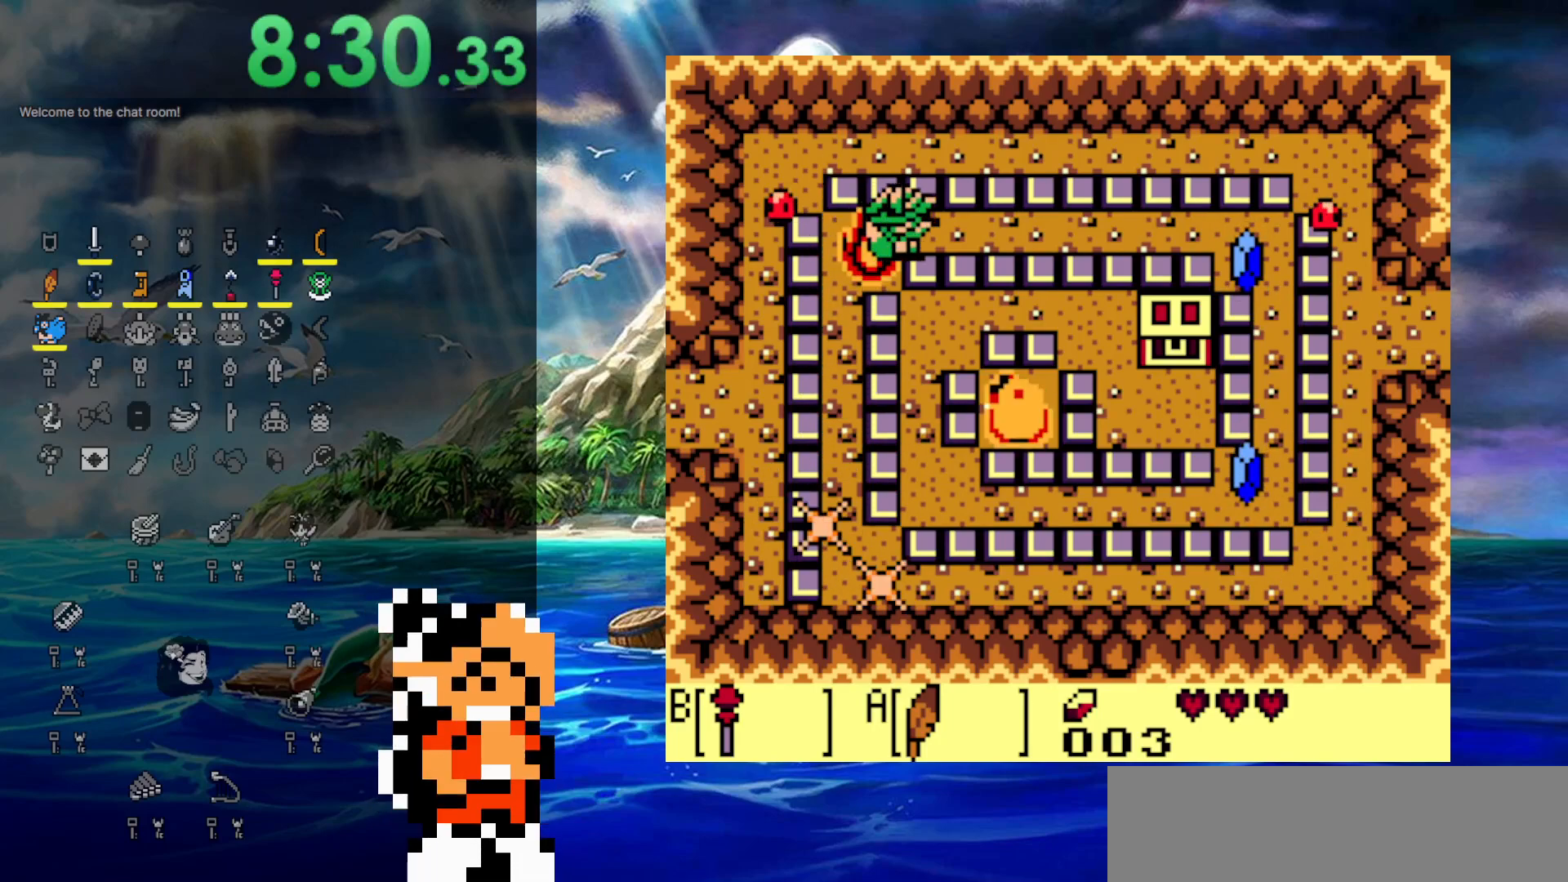
{"buttons": ["DPAD_RIGHT"], "events": [[117, "A", "down"], [450, "A", "up"]]}
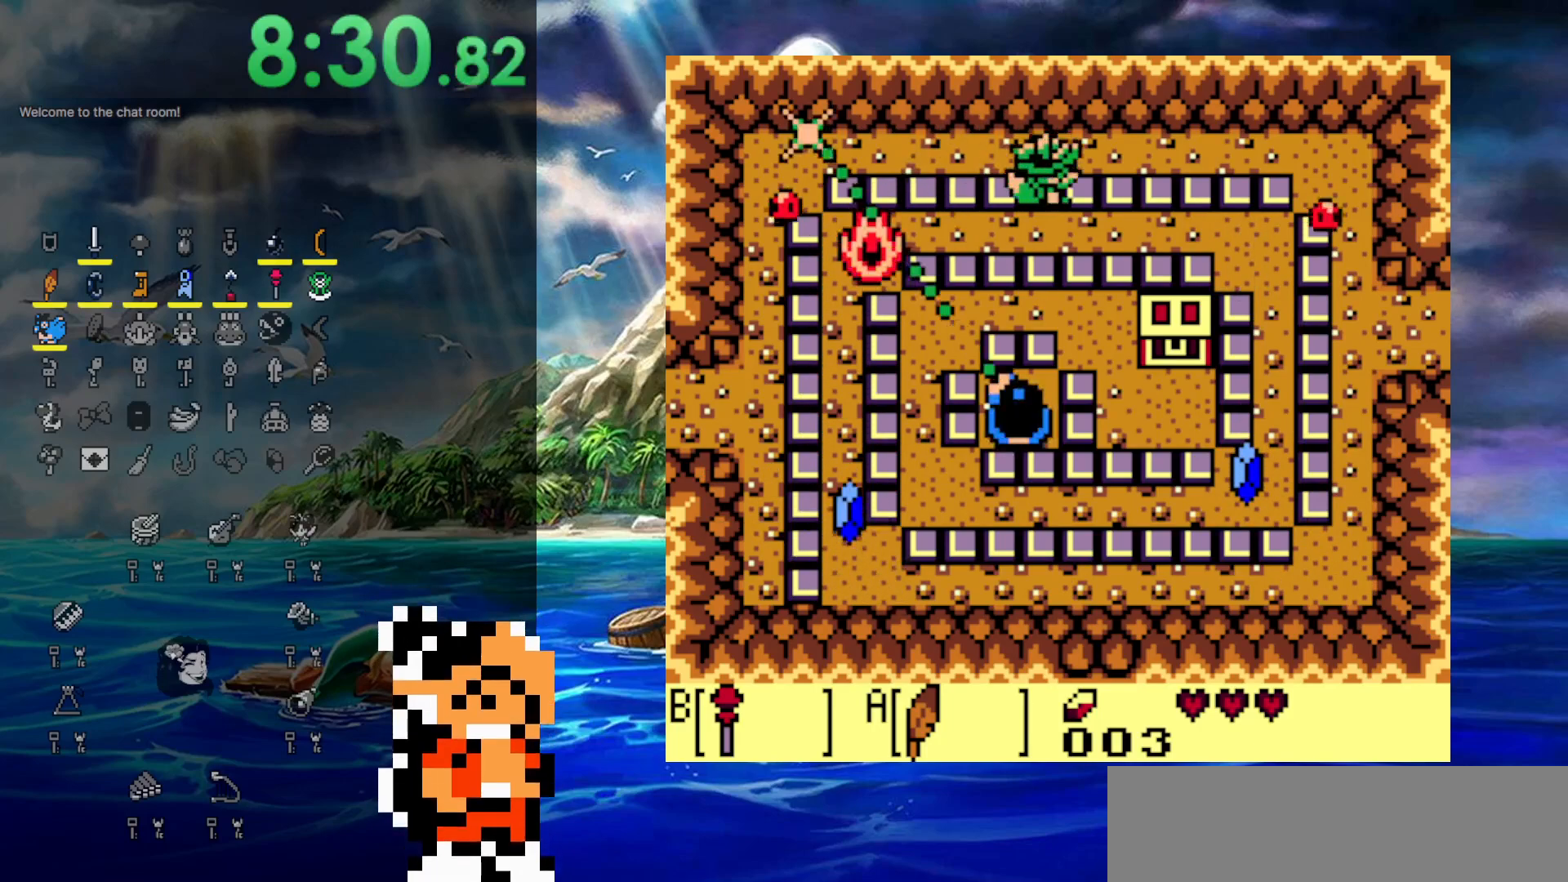
{"buttons": ["DPAD_RIGHT"], "events": []}
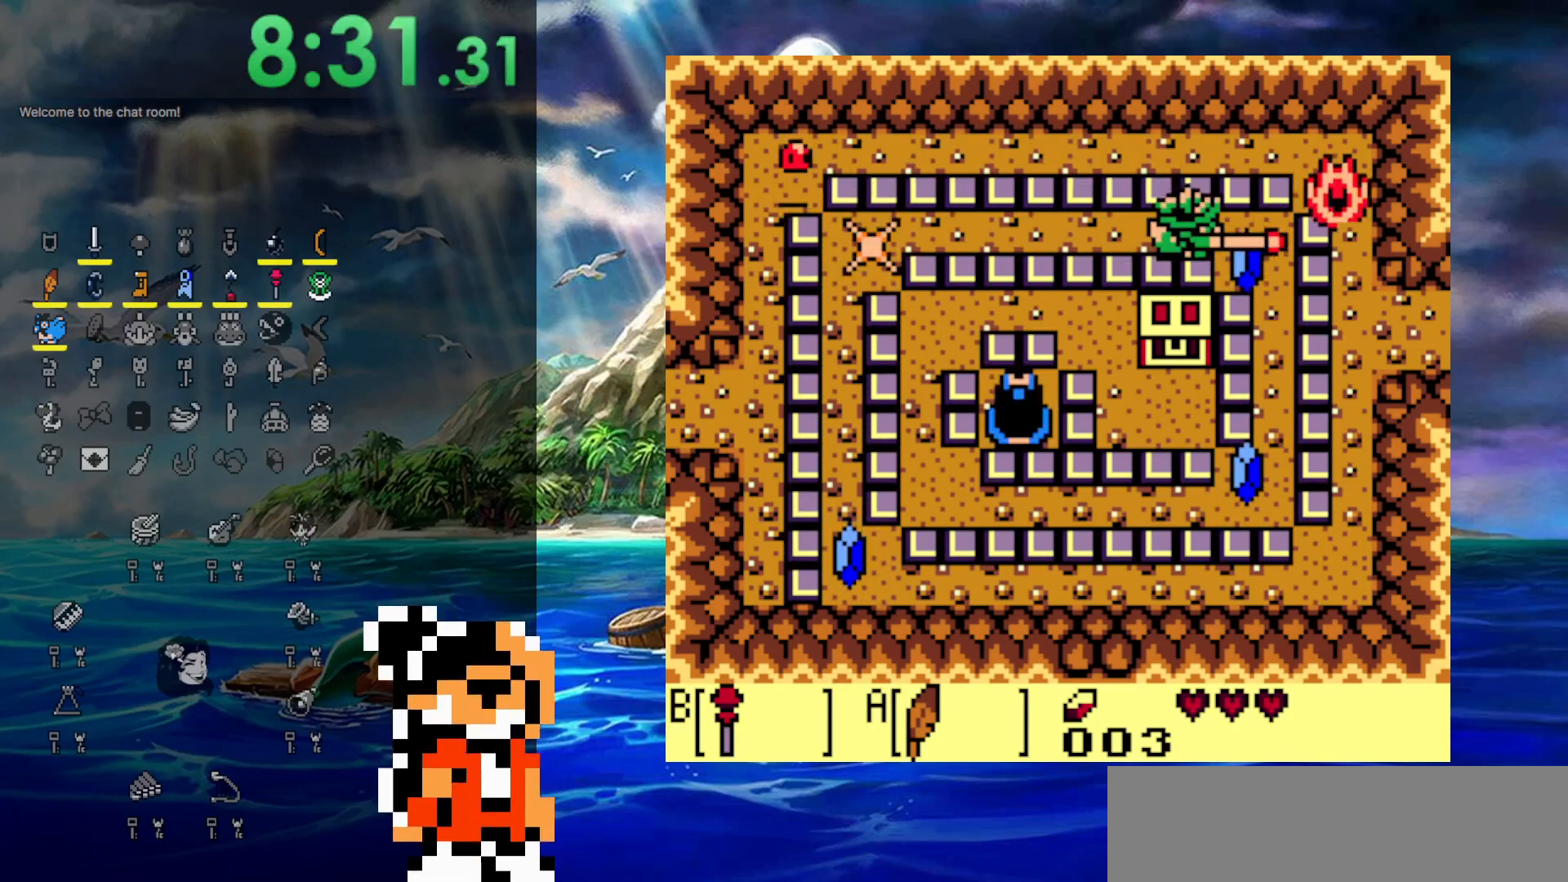
{"buttons": ["DPAD_DOWN"], "events": [[183, "A", "down"], [250, "DPAD_DOWN", "down"], [317, "DPAD_RIGHT", "up"], [483, "A", "up"]]}
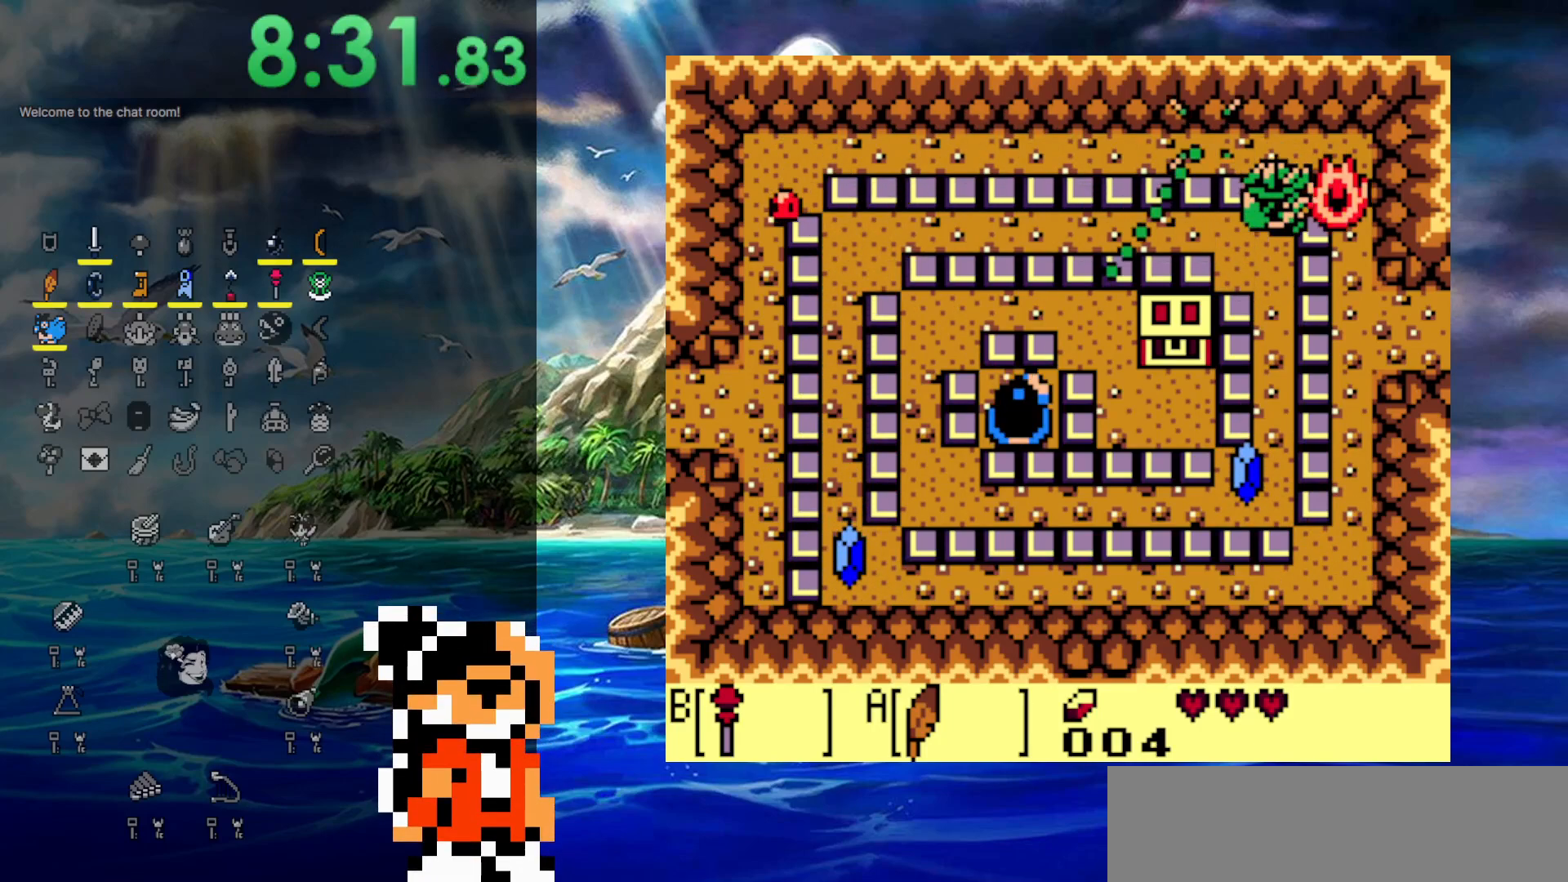
{"buttons": ["A", "DPAD_DOWN"], "events": [[383, "A", "down"]]}
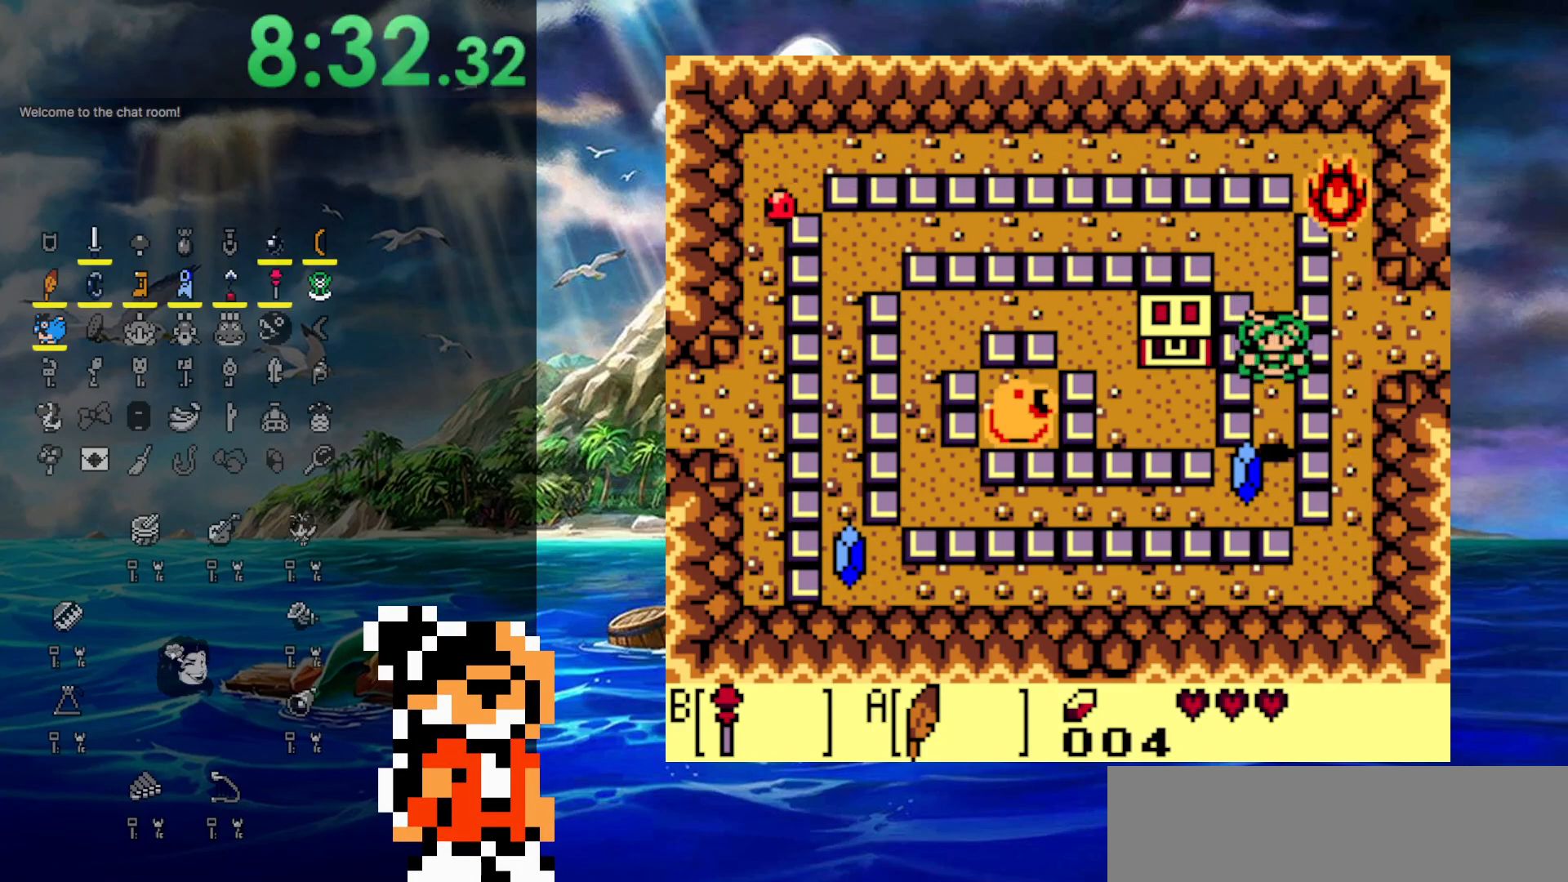
{"buttons": ["DPAD_LEFT"], "events": [[150, "A", "up"], [300, "DPAD_LEFT", "down"], [317, "DPAD_DOWN", "up"]]}
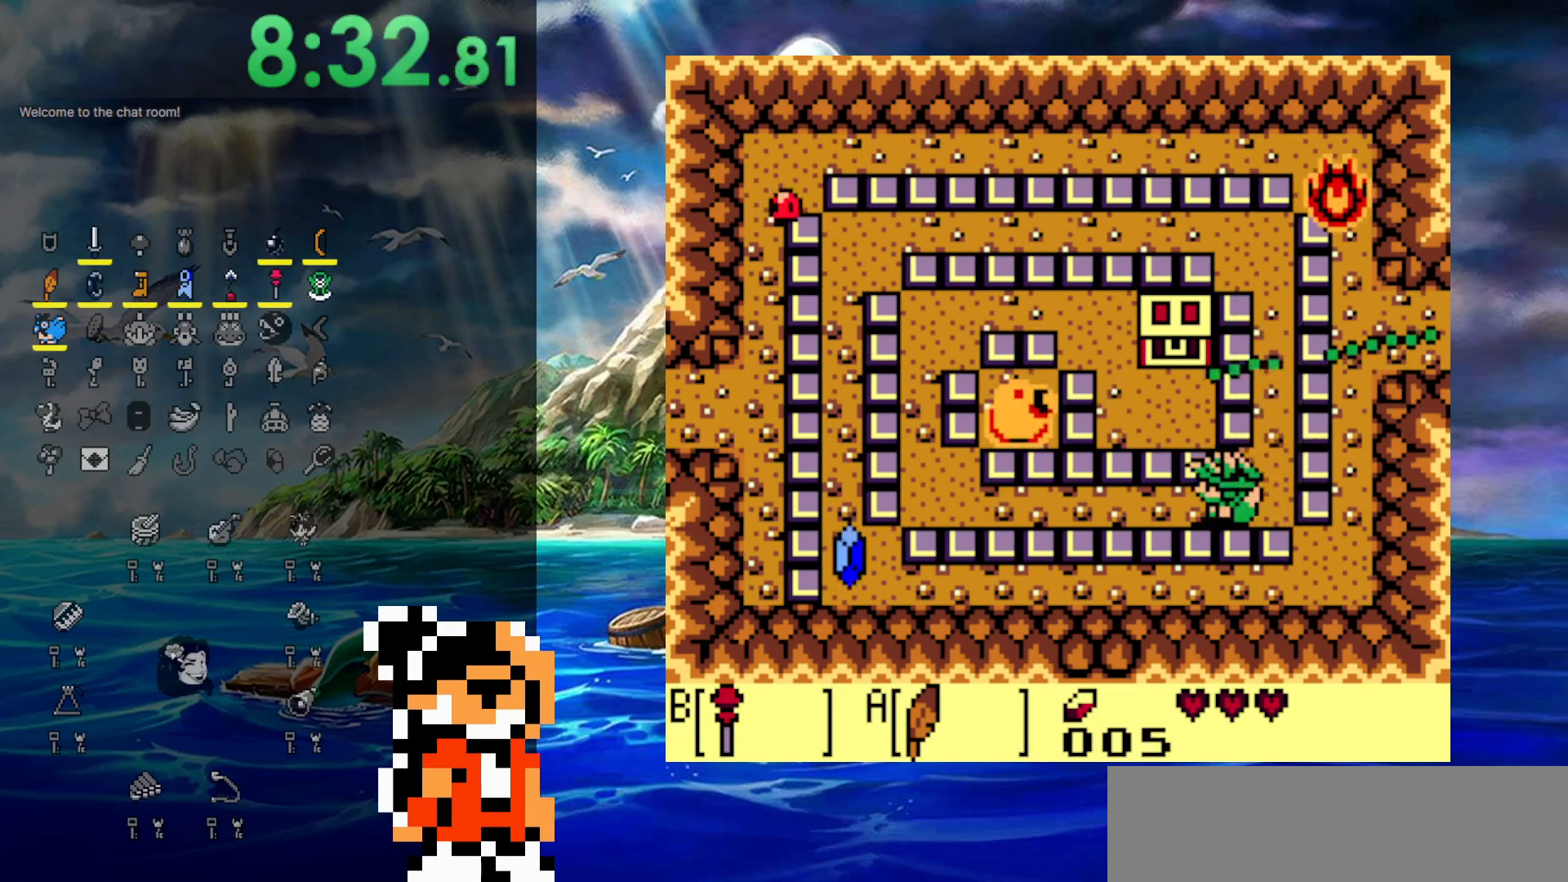
{"buttons": ["A", "DPAD_LEFT"], "events": [[400, "A", "down"]]}
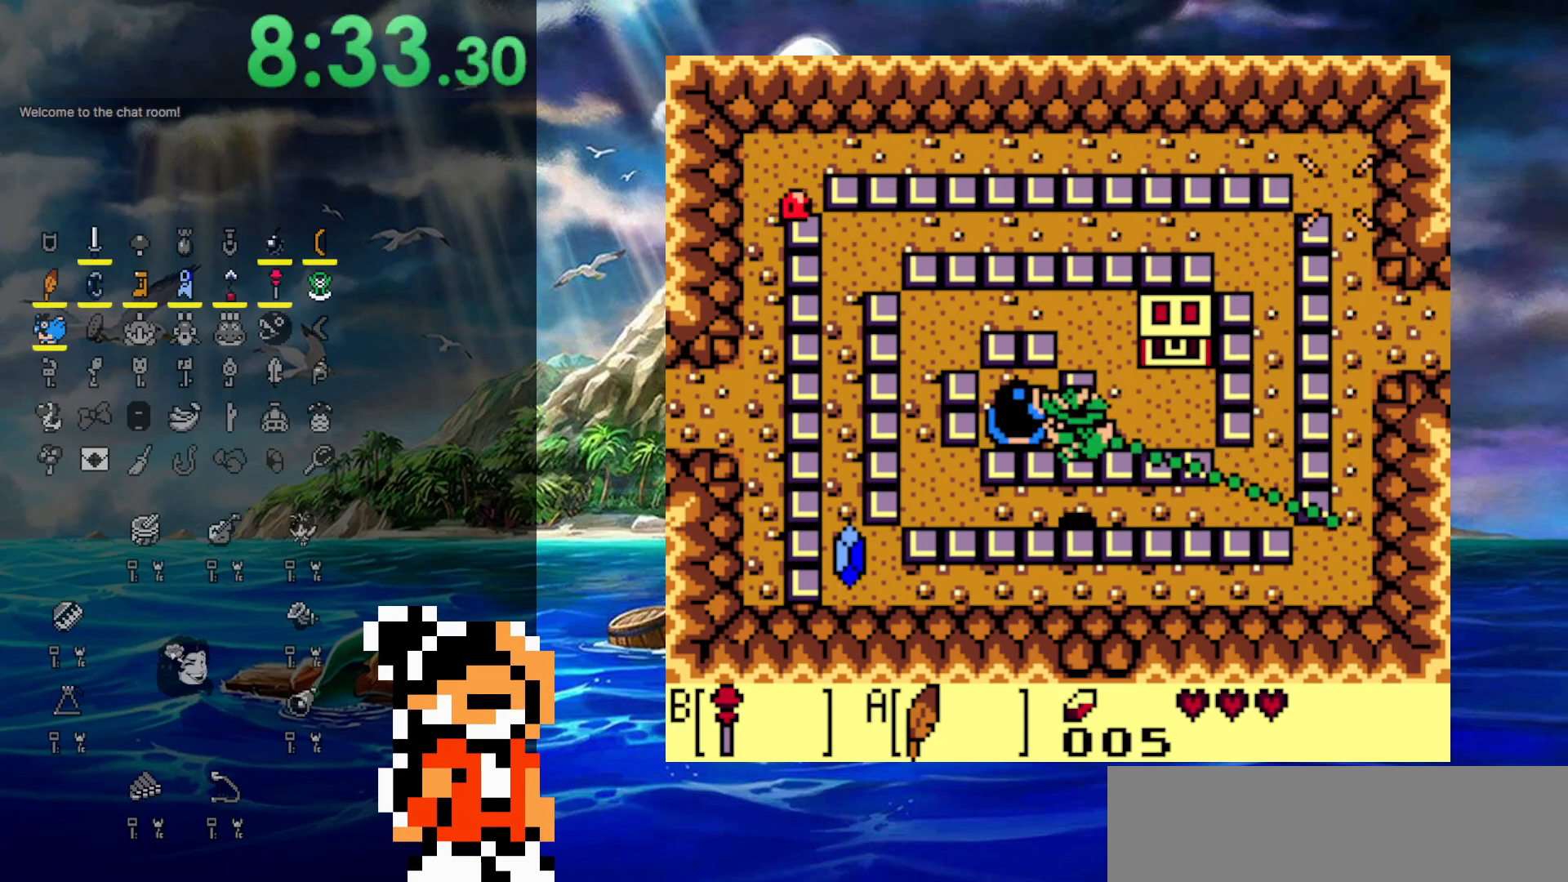
{"buttons": ["DPAD_UP", "DPAD_LEFT"], "events": [[167, "A", "up"], [417, "DPAD_UP", "down"]]}
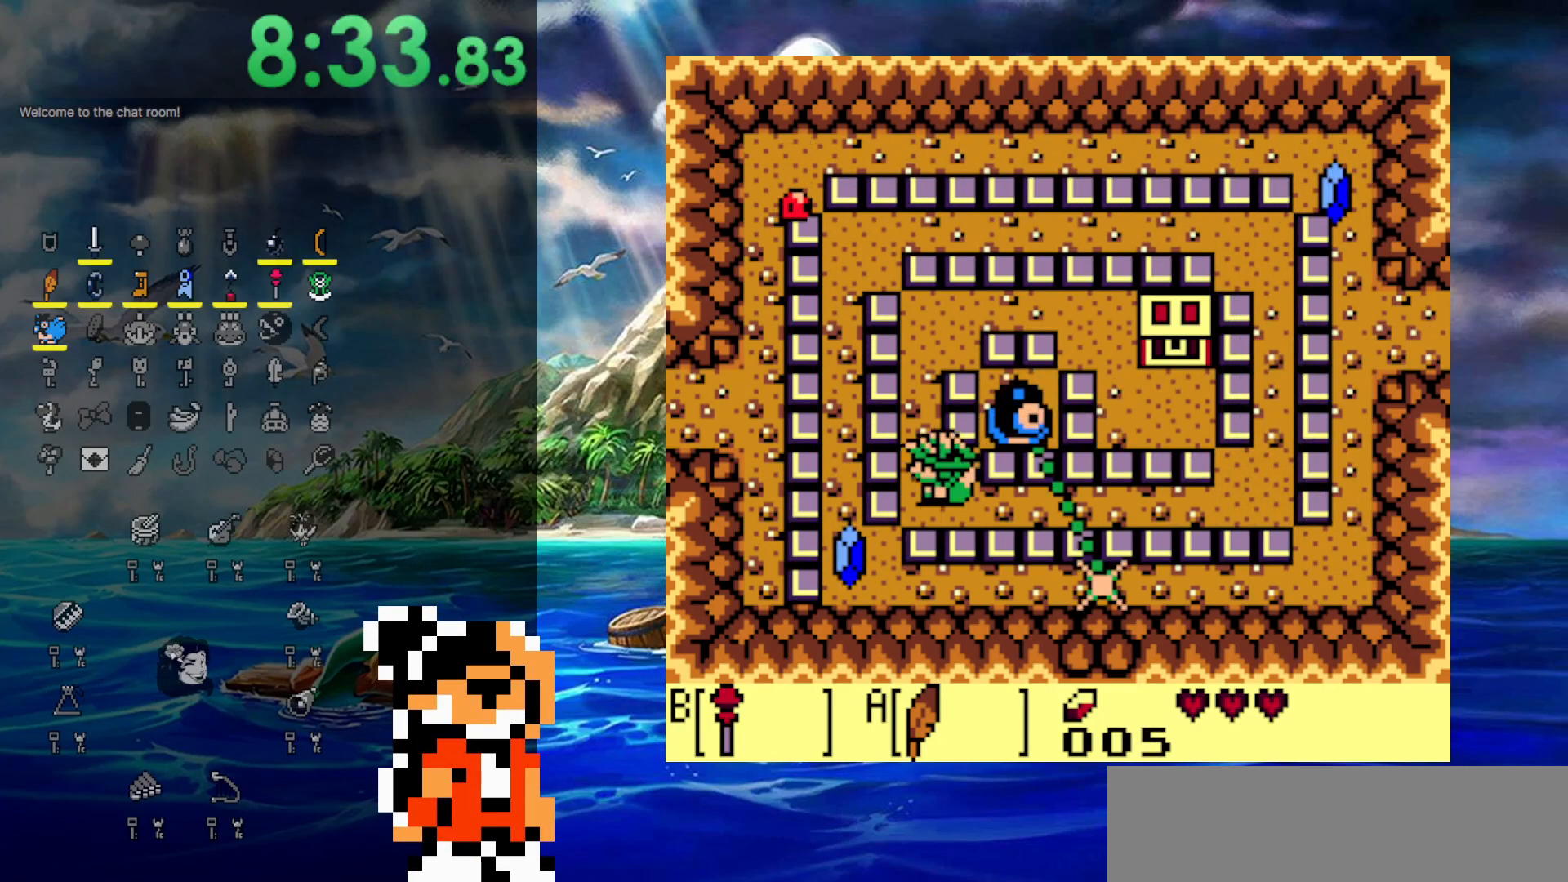
{"buttons": ["DPAD_UP"], "events": [[33, "A", "down"], [33, "DPAD_LEFT", "up"], [383, "A", "up"]]}
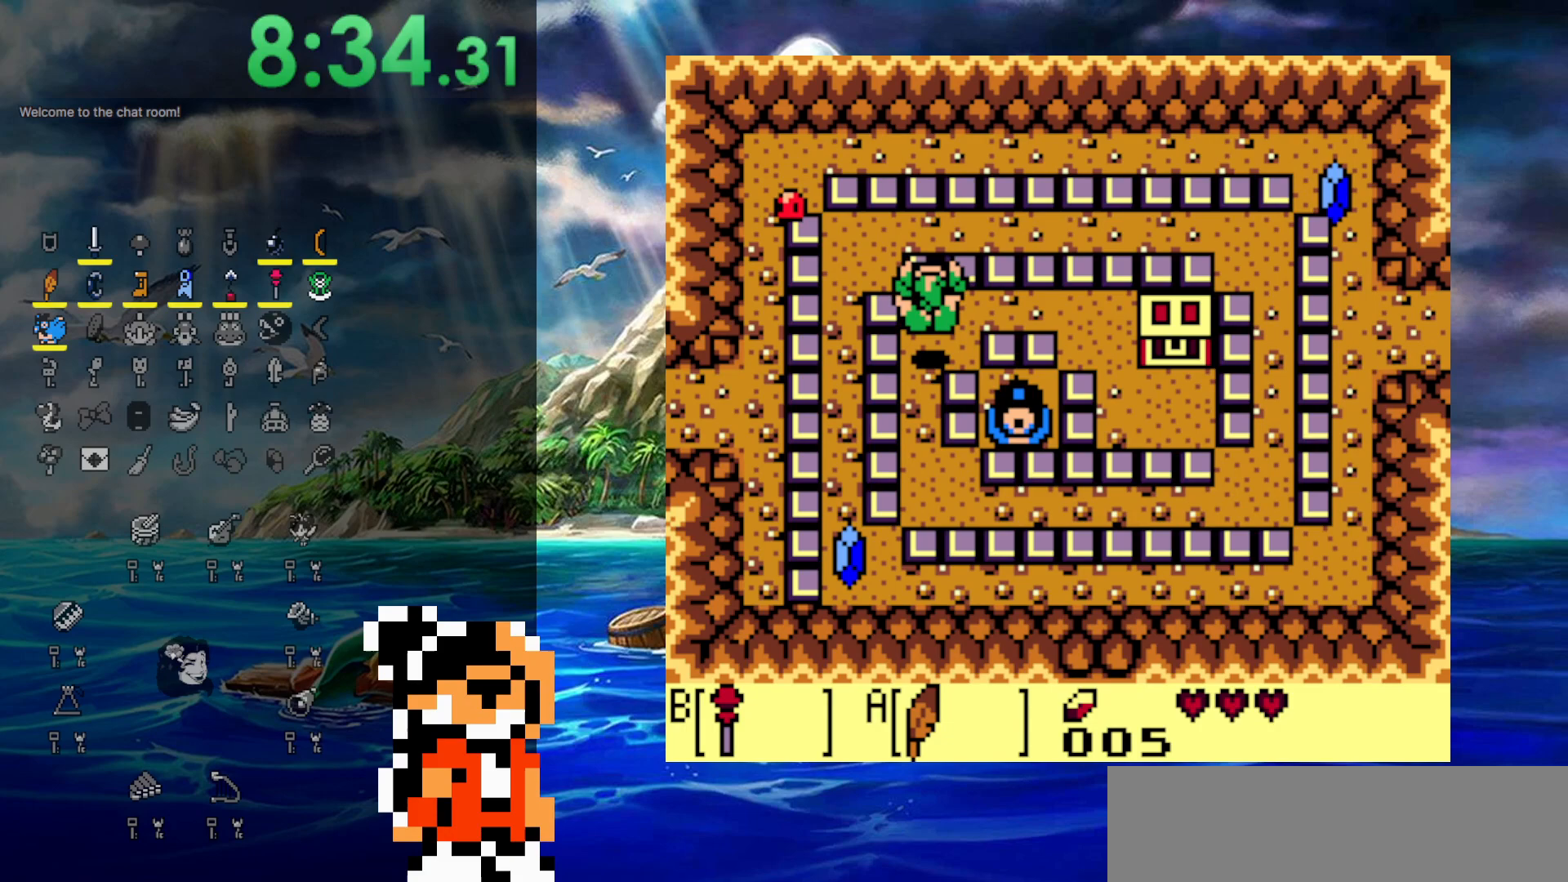
{"buttons": ["DPAD_RIGHT"], "events": [[183, "DPAD_RIGHT", "down"], [233, "DPAD_UP", "up"]]}
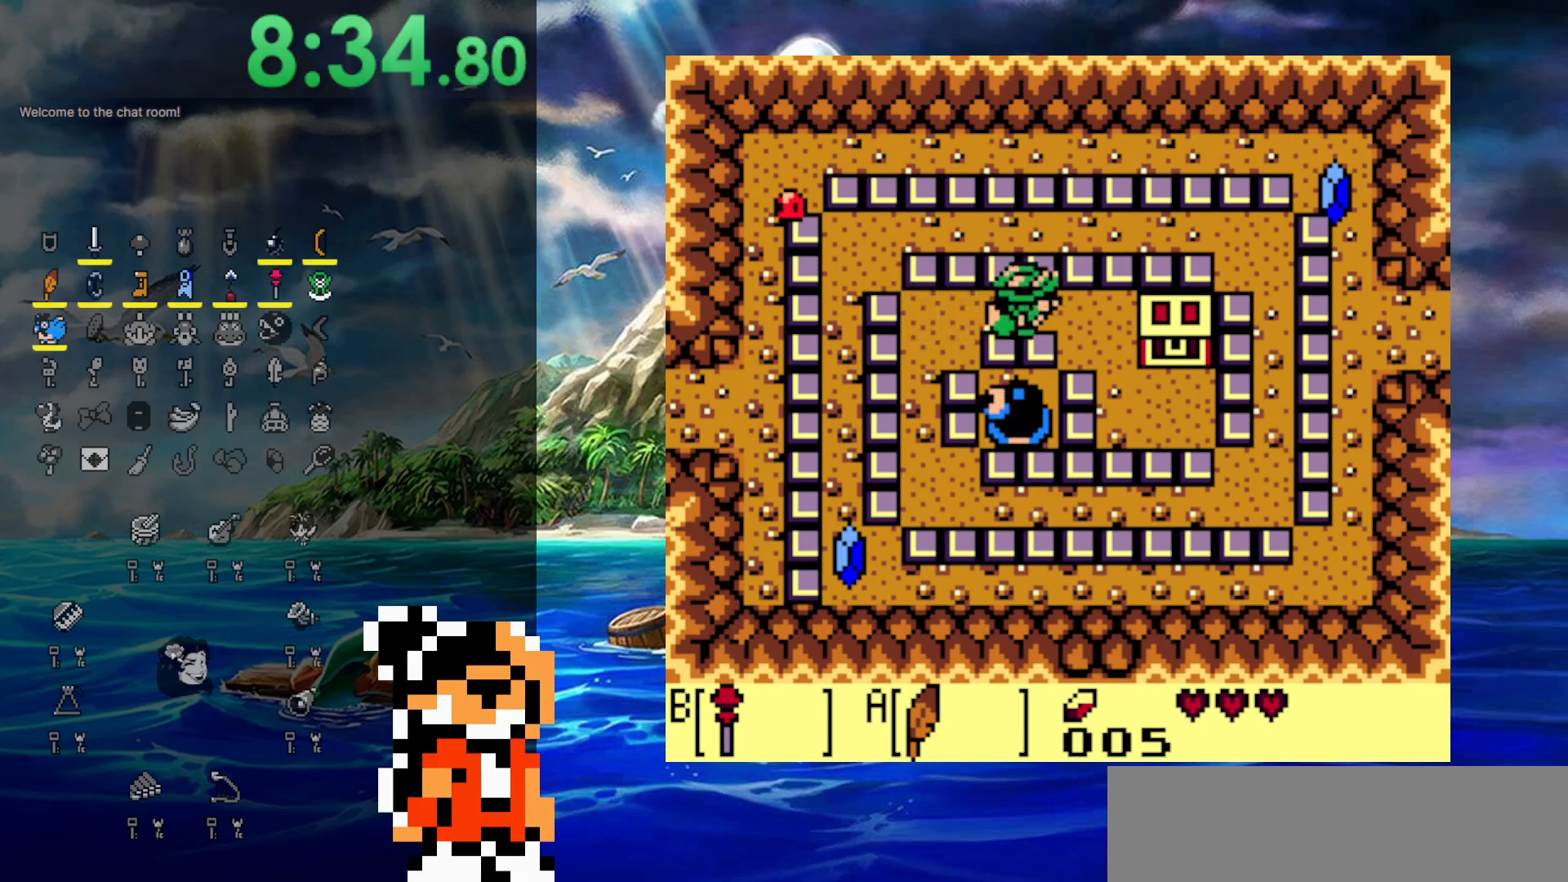
{"buttons": ["DPAD_DOWN"], "events": [[33, "A", "down"], [150, "DPAD_DOWN", "down"], [217, "A", "up"], [217, "DPAD_RIGHT", "up"]]}
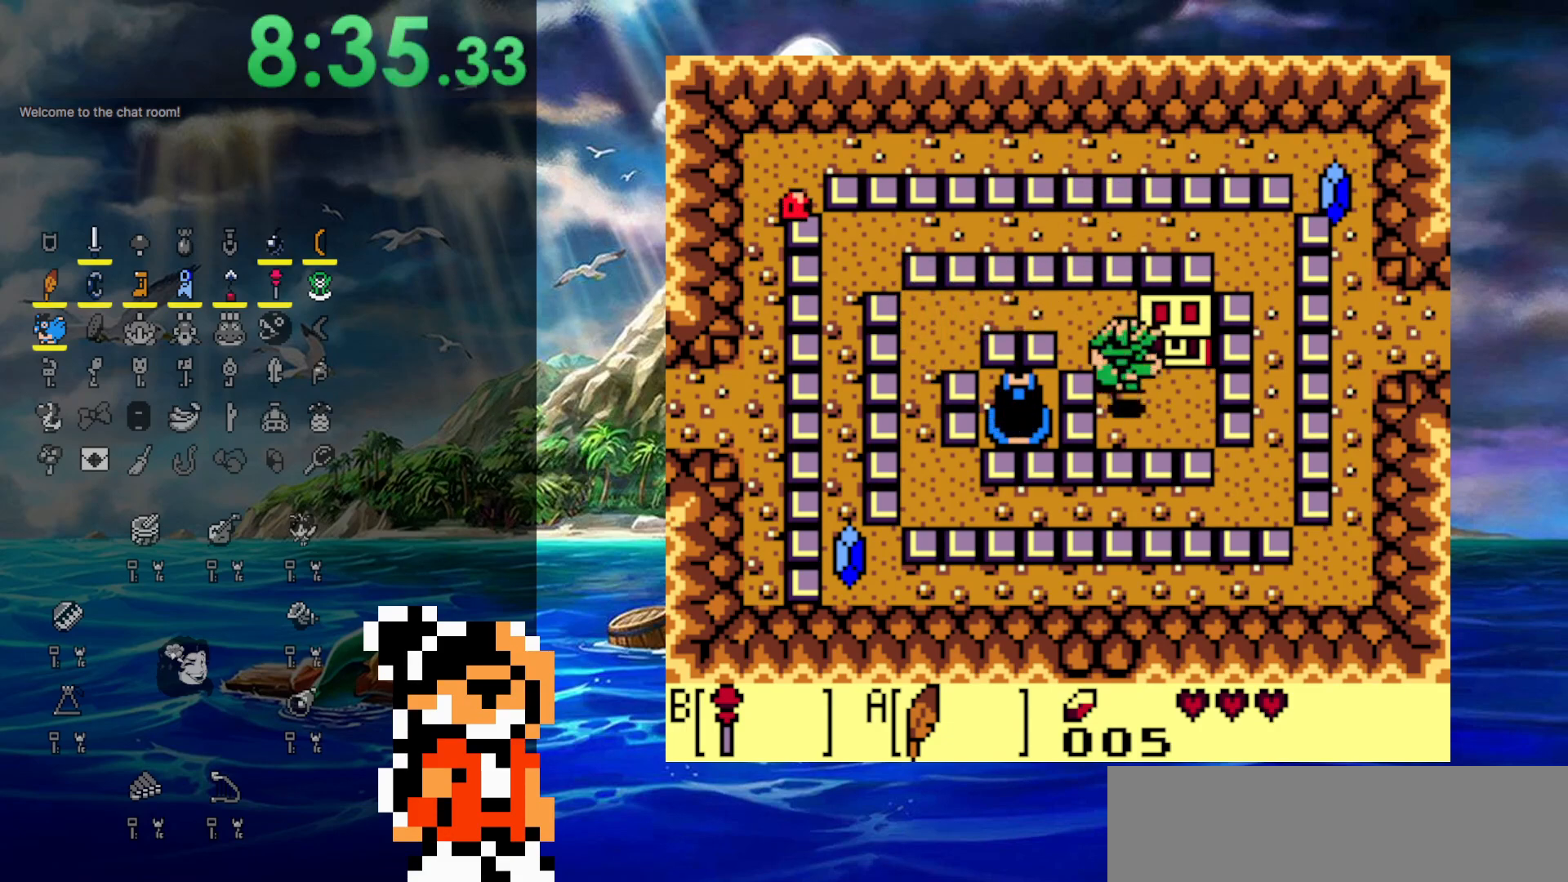
{"buttons": ["A", "DPAD_UP"], "events": [[17, "DPAD_RIGHT", "down"], [83, "DPAD_DOWN", "up"], [250, "DPAD_UP", "down"], [317, "DPAD_RIGHT", "up"], [433, "A", "down"]]}
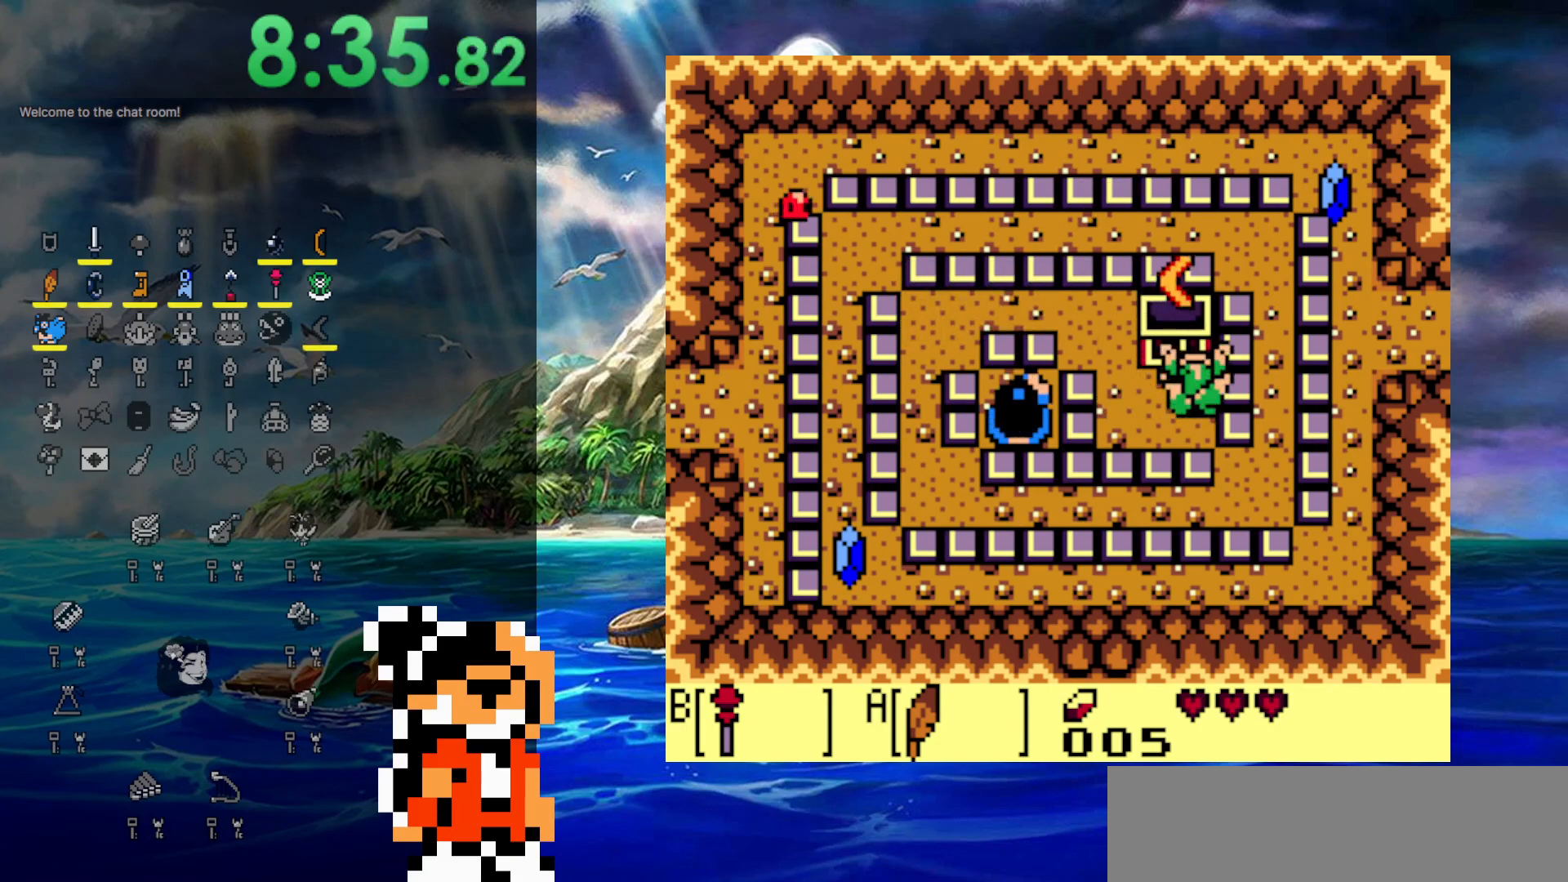
{"buttons": ["DPAD_LEFT"], "events": [[117, "DPAD_UP", "up"], [467, "A", "up"], [467, "DPAD_LEFT", "down"]]}
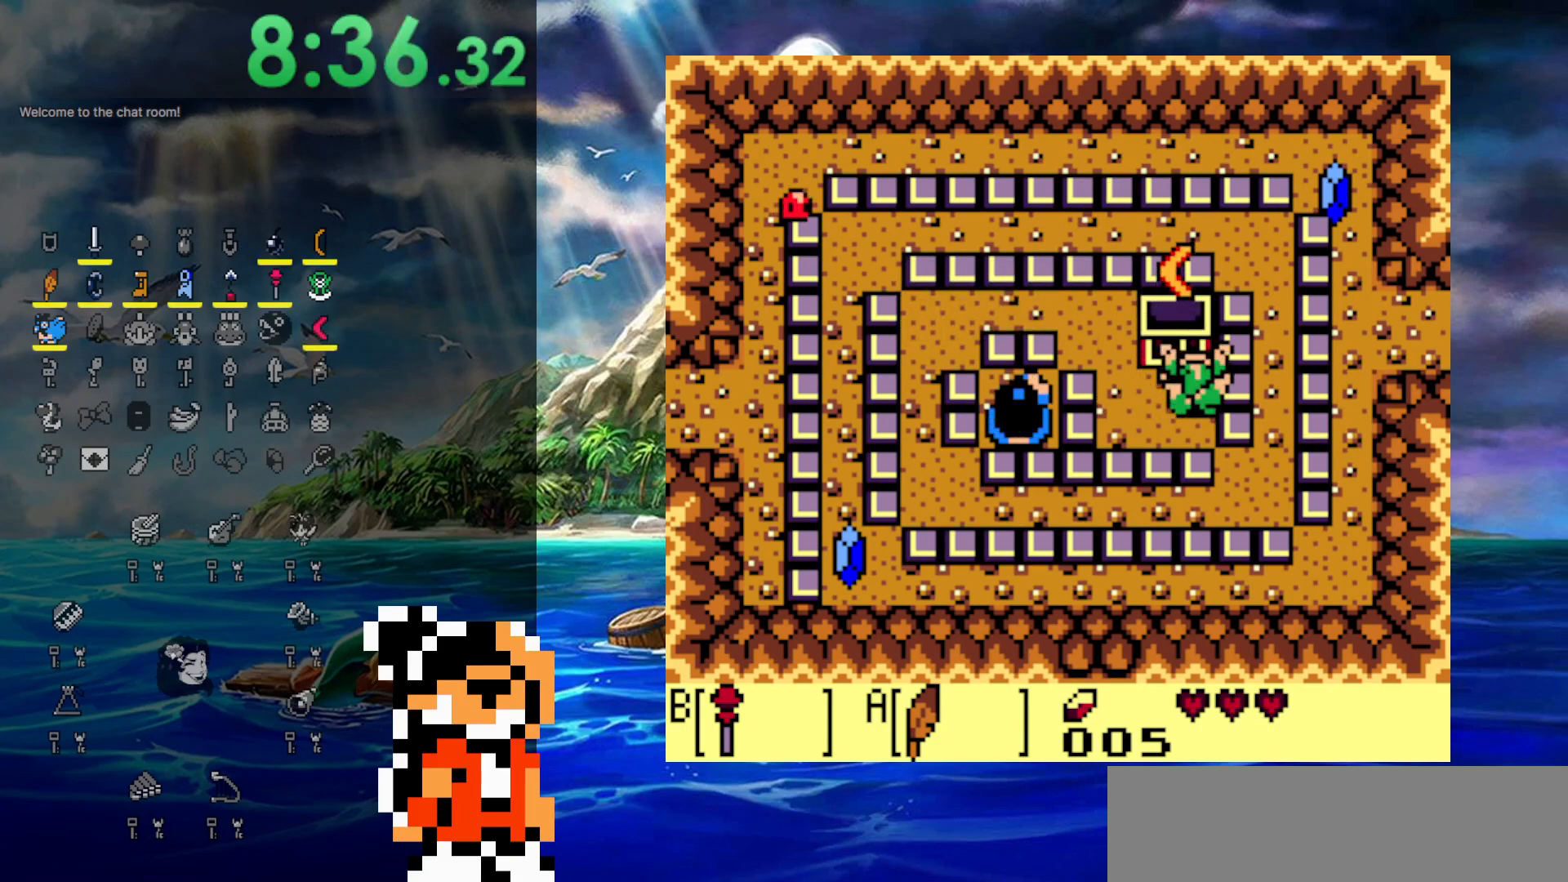
{"buttons": ["DPAD_LEFT"], "events": [[350, "A", "down"], [417, "A", "up"]]}
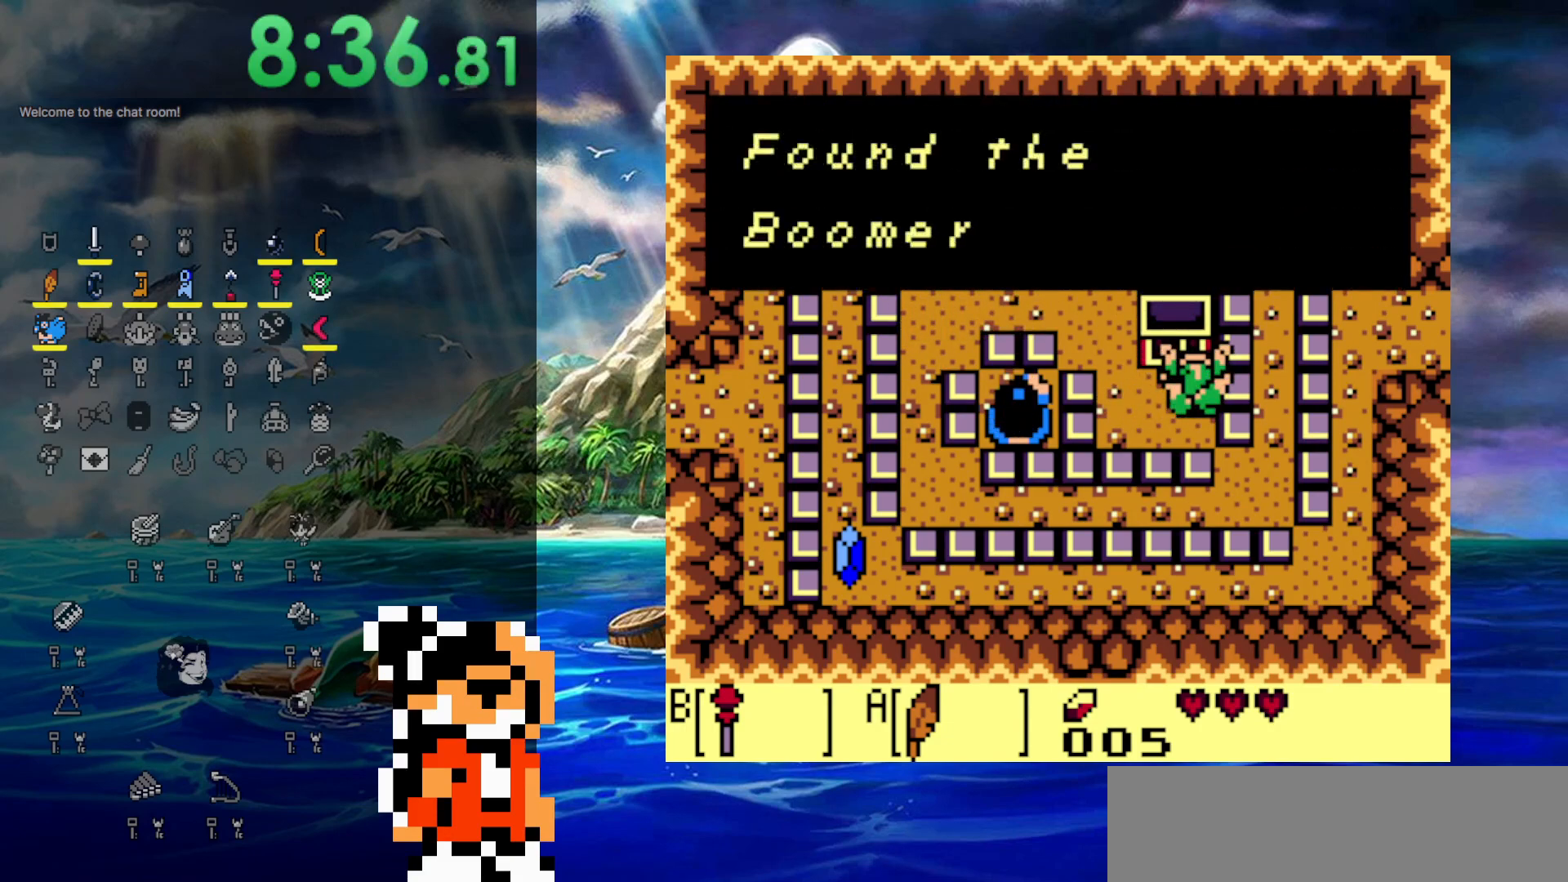
{"buttons": ["DPAD_LEFT"], "events": [[100, "A", "down"], [200, "A", "up"], [317, "A", "down"], [350, "A", "up"]]}
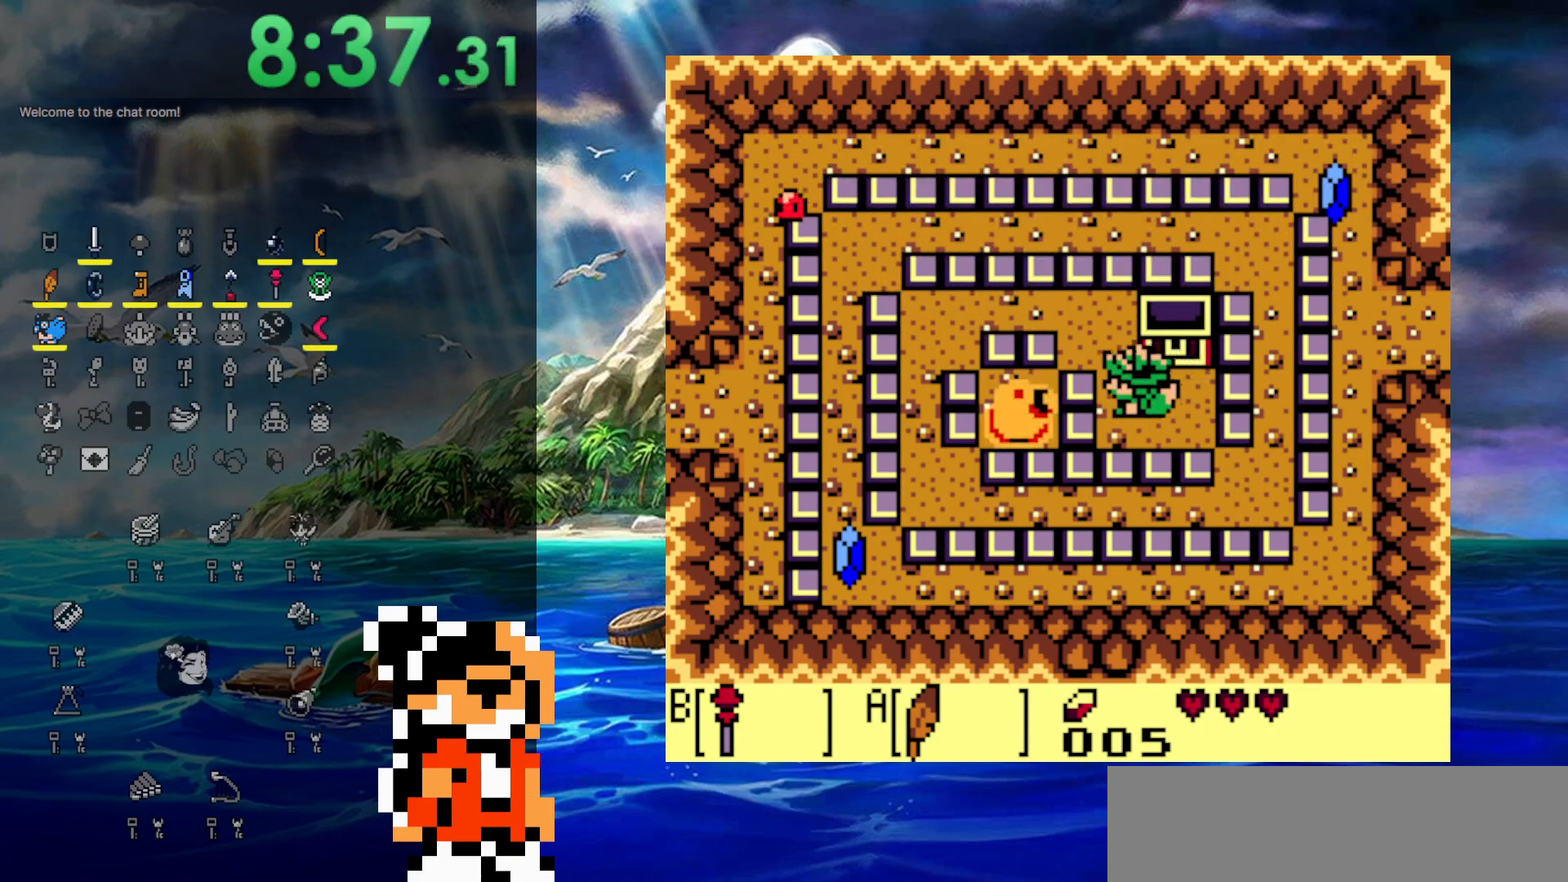
{"buttons": ["A", "DPAD_LEFT"], "events": [[50, "DPAD_UP", "down"], [167, "A", "down"], [233, "DPAD_LEFT", "up"], [317, "DPAD_LEFT", "down"], [483, "DPAD_UP", "up"]]}
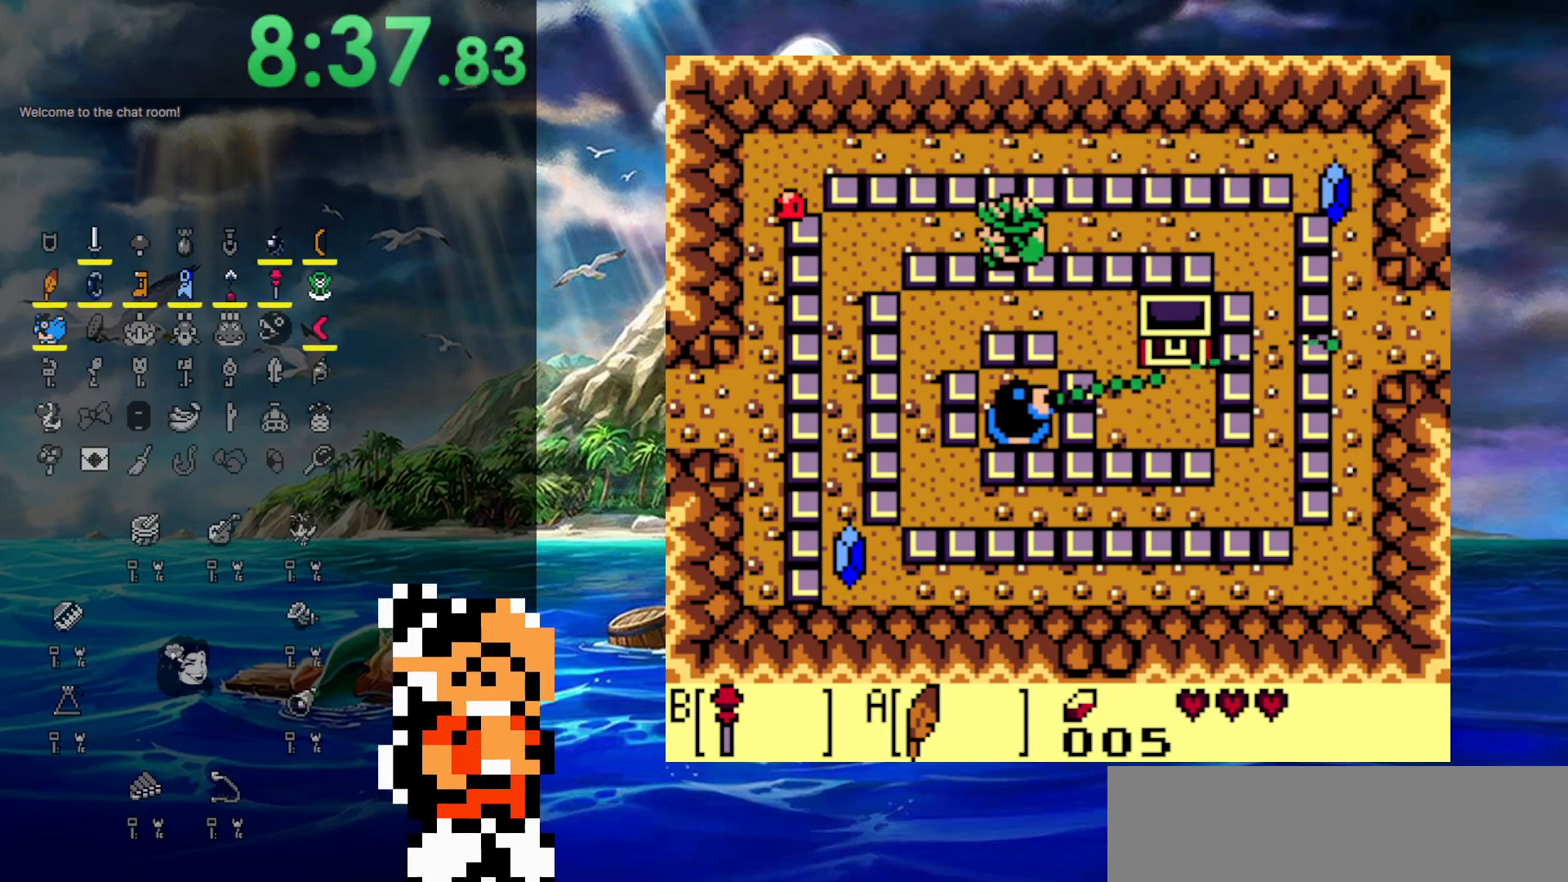
{"buttons": ["A", "DPAD_DOWN"], "events": [[33, "A", "up"], [300, "DPAD_DOWN", "down"], [317, "A", "down"], [483, "DPAD_LEFT", "up"]]}
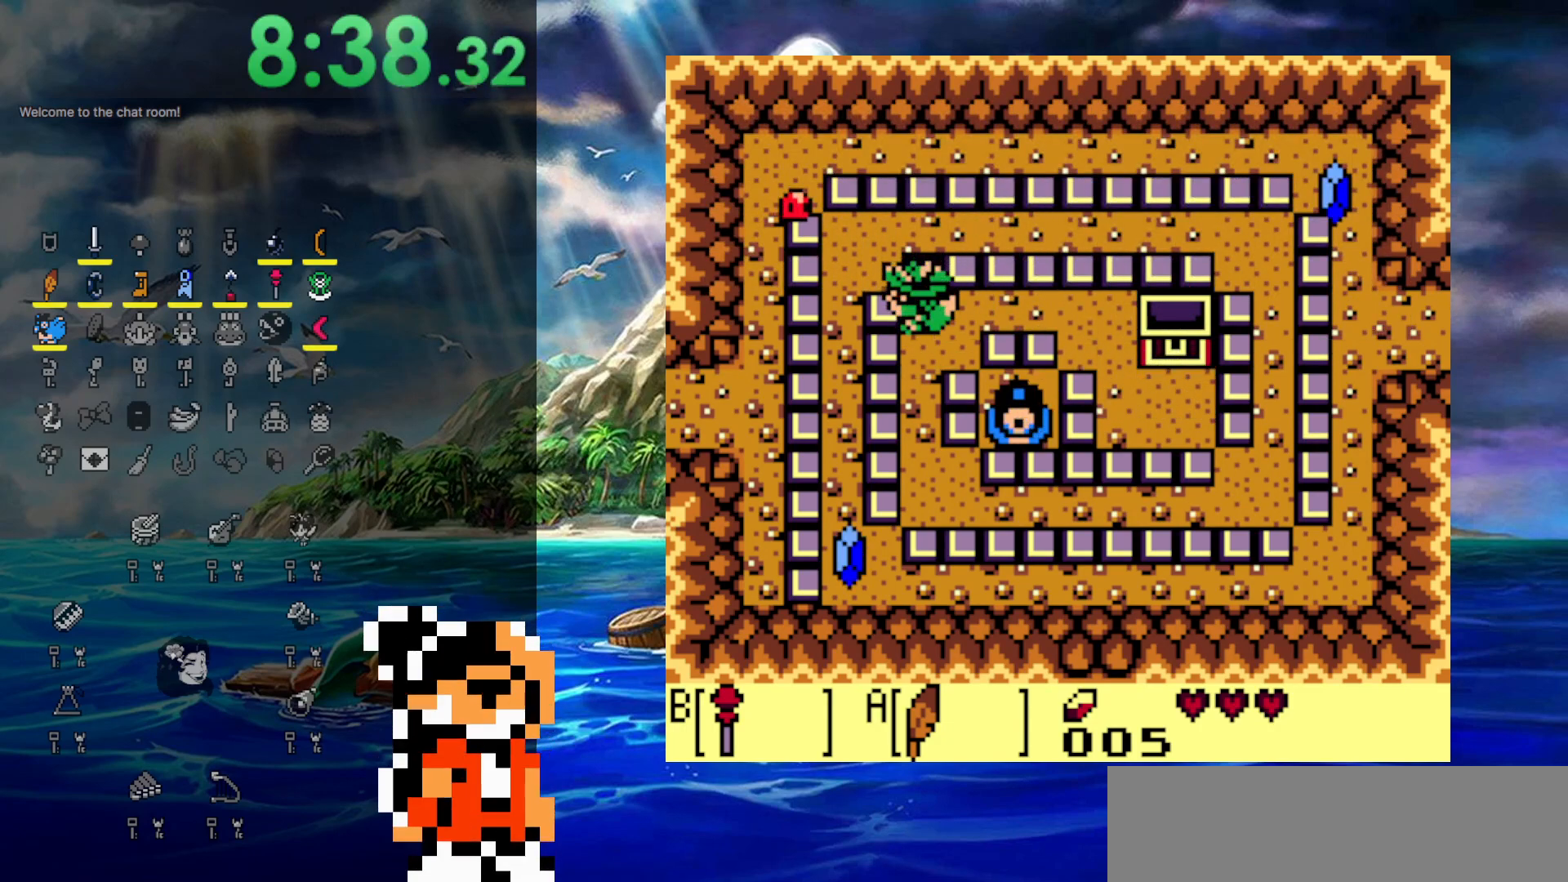
{"buttons": ["A", "DPAD_DOWN", "DPAD_RIGHT"], "events": [[200, "A", "up"], [400, "DPAD_RIGHT", "down"], [433, "A", "down"]]}
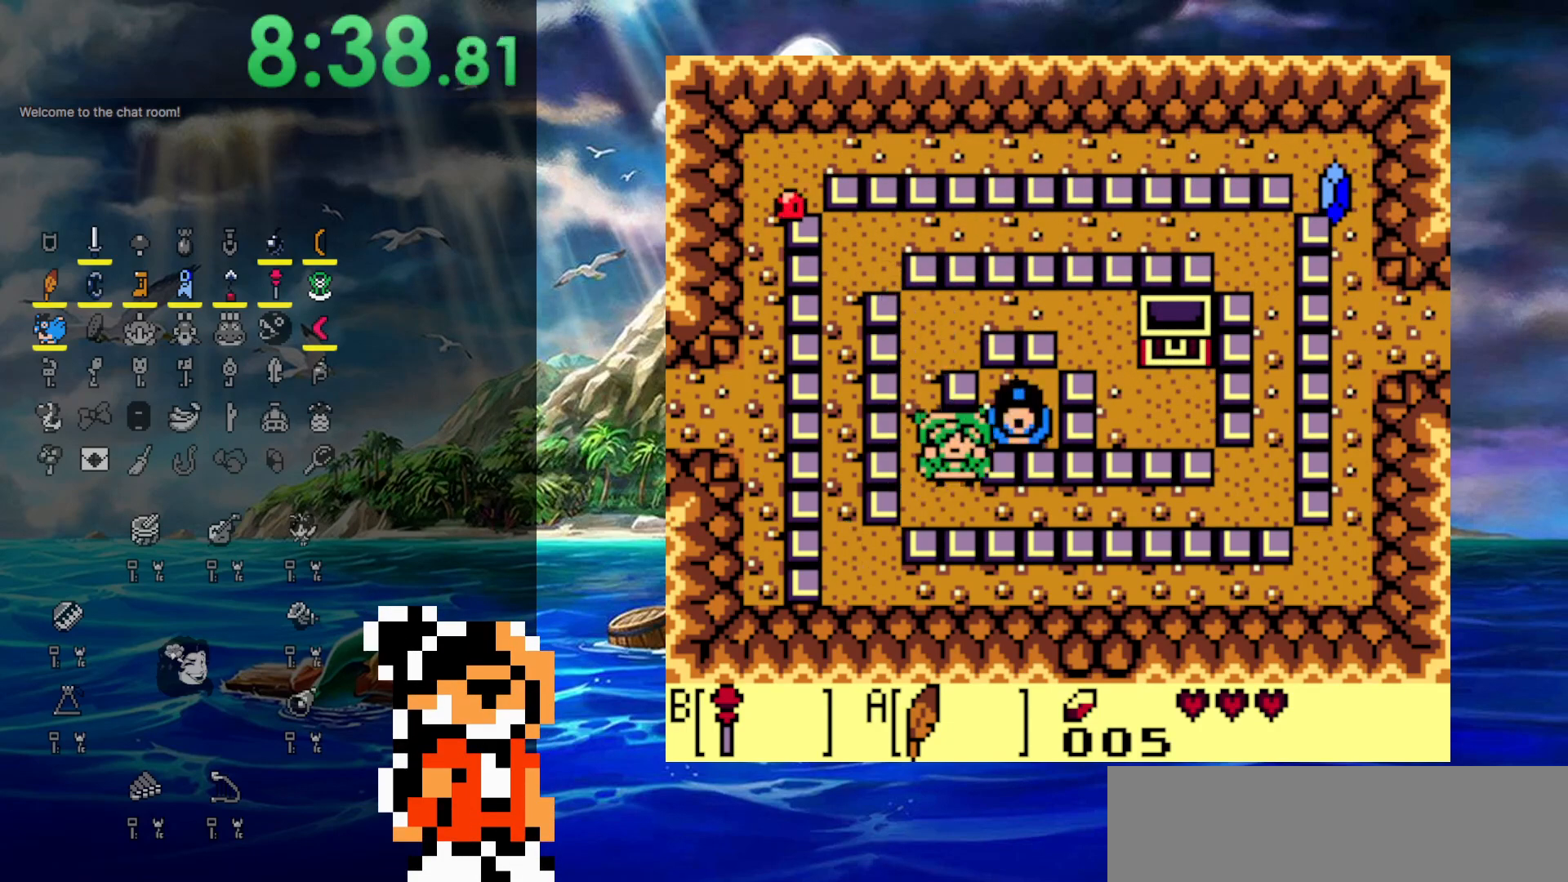
{"buttons": ["DPAD_RIGHT"], "events": [[150, "DPAD_DOWN", "up"], [317, "A", "up"]]}
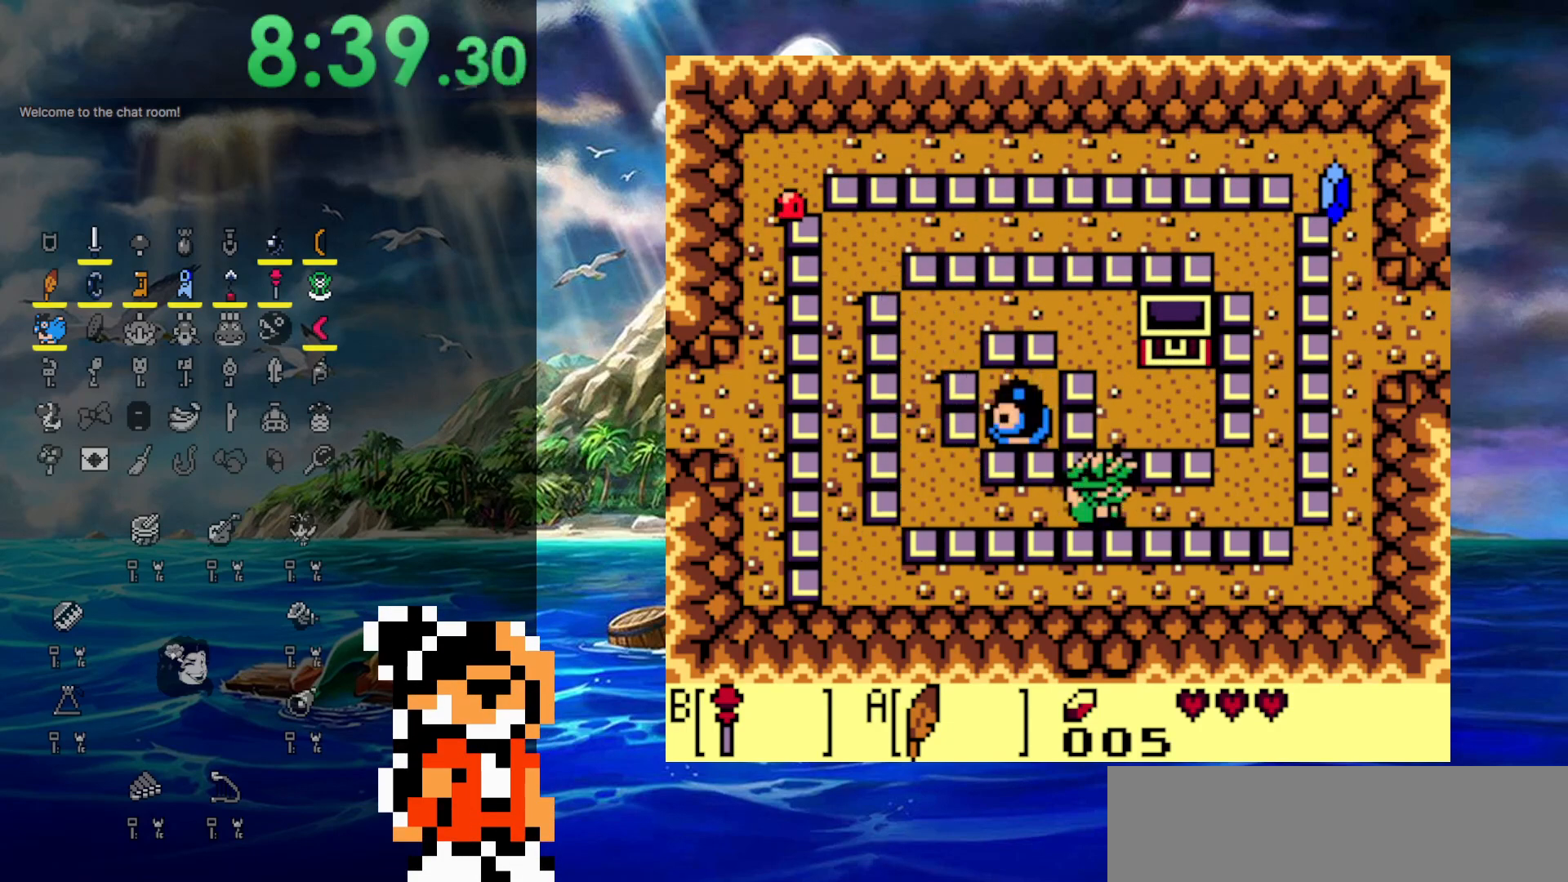
{"buttons": ["A", "DPAD_DOWN", "DPAD_RIGHT"], "events": [[117, "A", "down"], [467, "DPAD_DOWN", "down"]]}
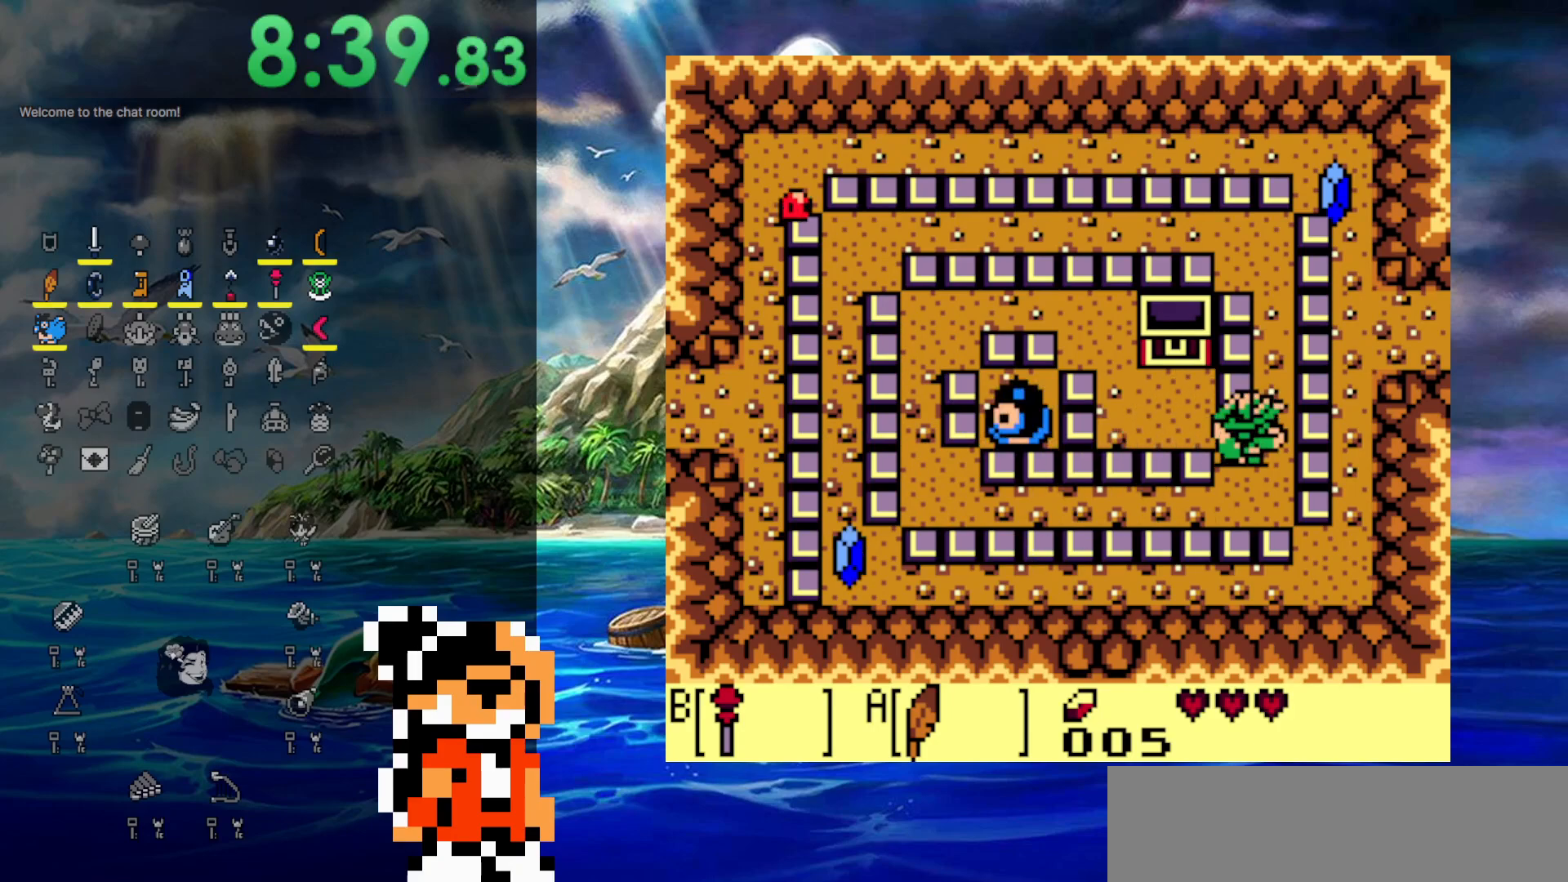
{"buttons": ["A", "DPAD_UP"], "events": [[33, "A", "up"], [33, "DPAD_RIGHT", "up"], [83, "DPAD_DOWN", "up"], [83, "DPAD_LEFT", "down"], [150, "DPAD_LEFT", "up"], [150, "DPAD_UP", "down"], [350, "A", "down"]]}
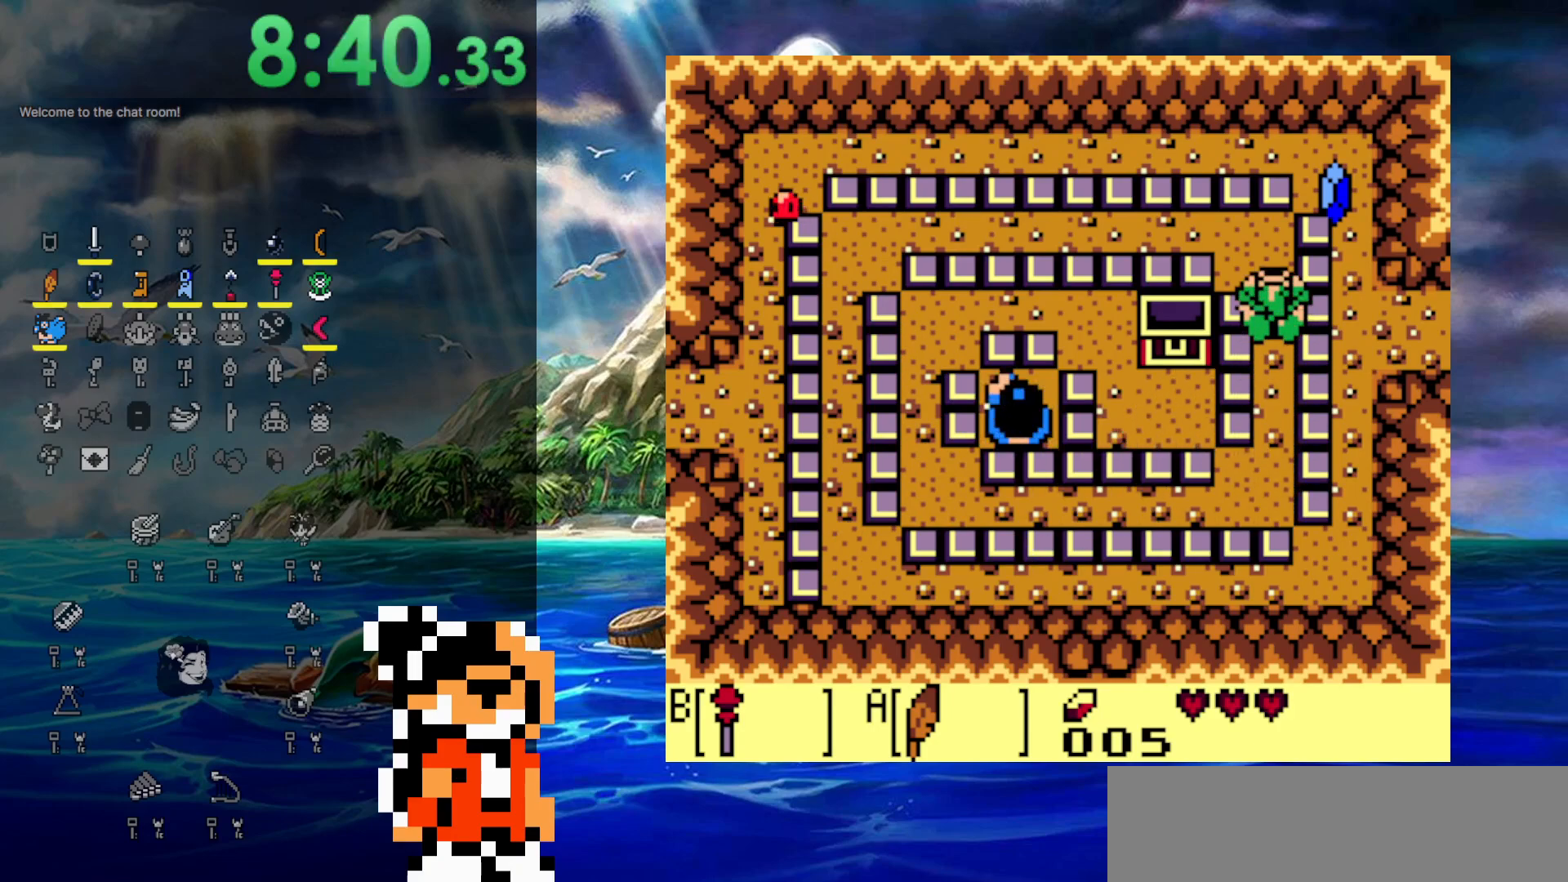
{"buttons": ["DPAD_UP"], "events": [[267, "A", "up"]]}
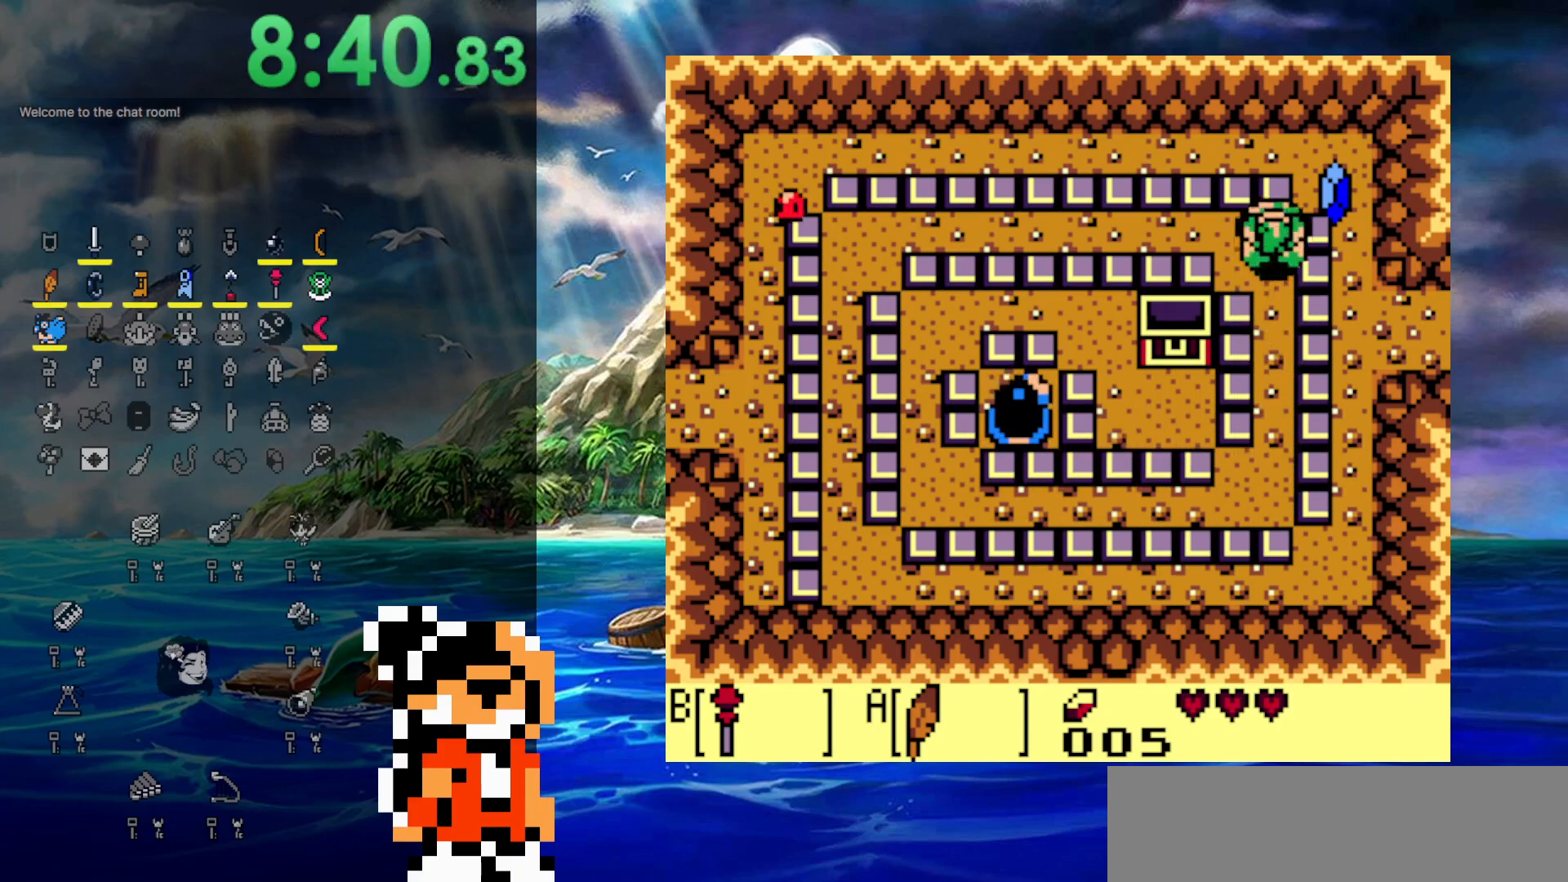
{"buttons": ["DPAD_LEFT"], "events": [[33, "DPAD_LEFT", "down"], [33, "DPAD_UP", "up"], [50, "A", "down"], [417, "A", "up"]]}